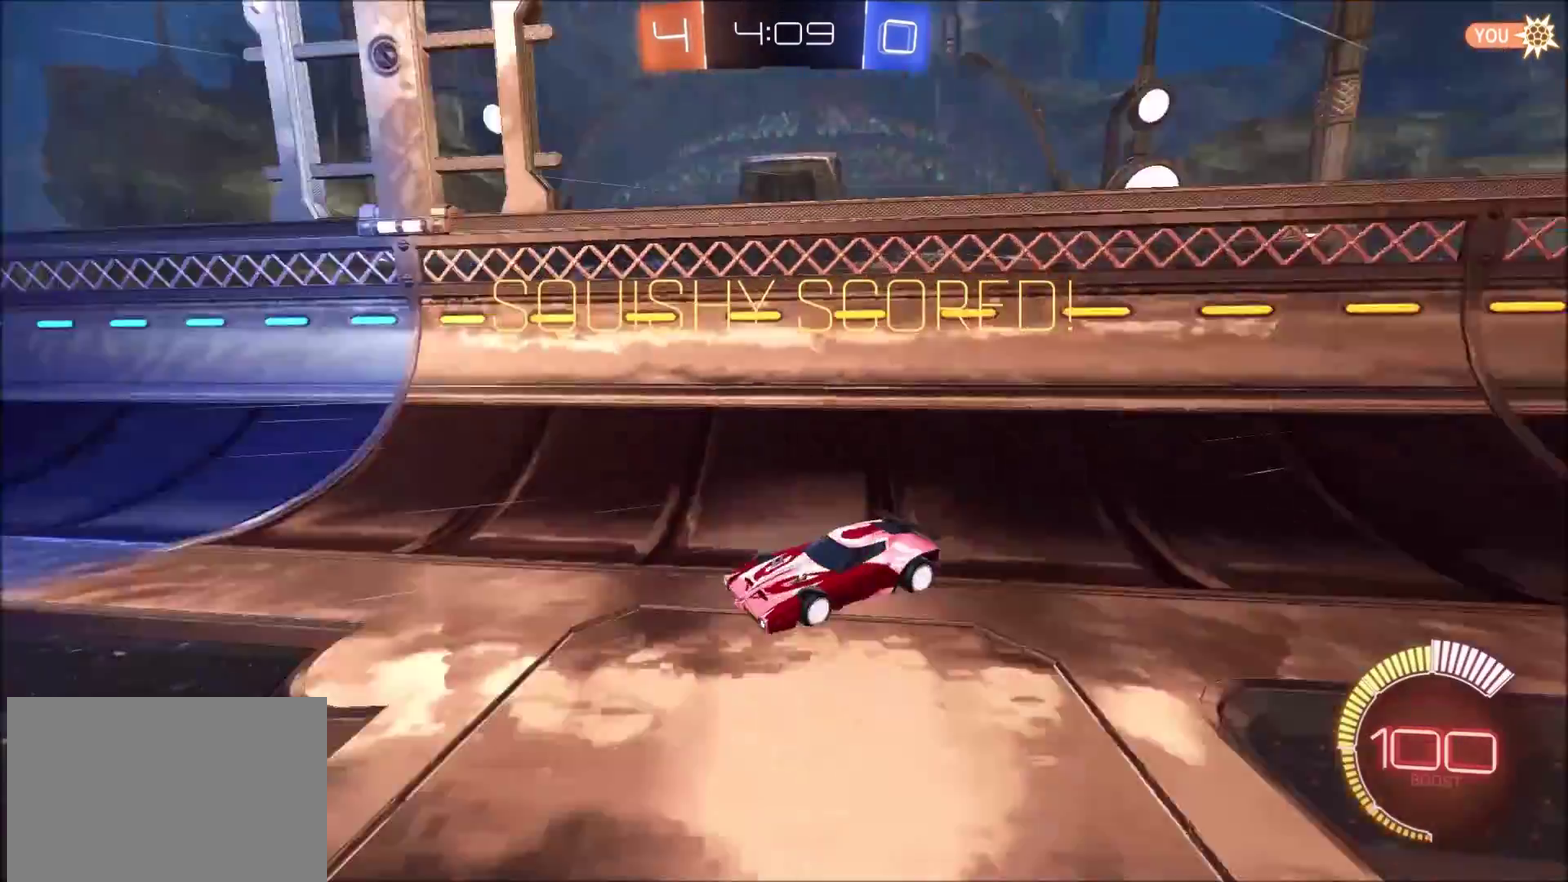
Gameplay with a controller (PlayStation layout); each line is a JSON object with the inputs held at the frame after it. "events" lists button and stick changes between this image and that frame as [ms after this image, input, new state], when the widget could be followed in between. Not read: L1 R1.
{"buttons": ["CIRCLE", "R2"], "left_stick": "left", "right_stick": "center", "events": [[50, "CROSS", "down"], [100, "CROSS", "up"], [117, "L2", "up"], [167, "CROSS", "down"], [233, "CROSS", "up"], [333, "CROSS", "down"], [350, "R2", "down"], [383, "CROSS", "up"], [417, "CIRCLE", "down"], [483, "left_stick", "left"]]}
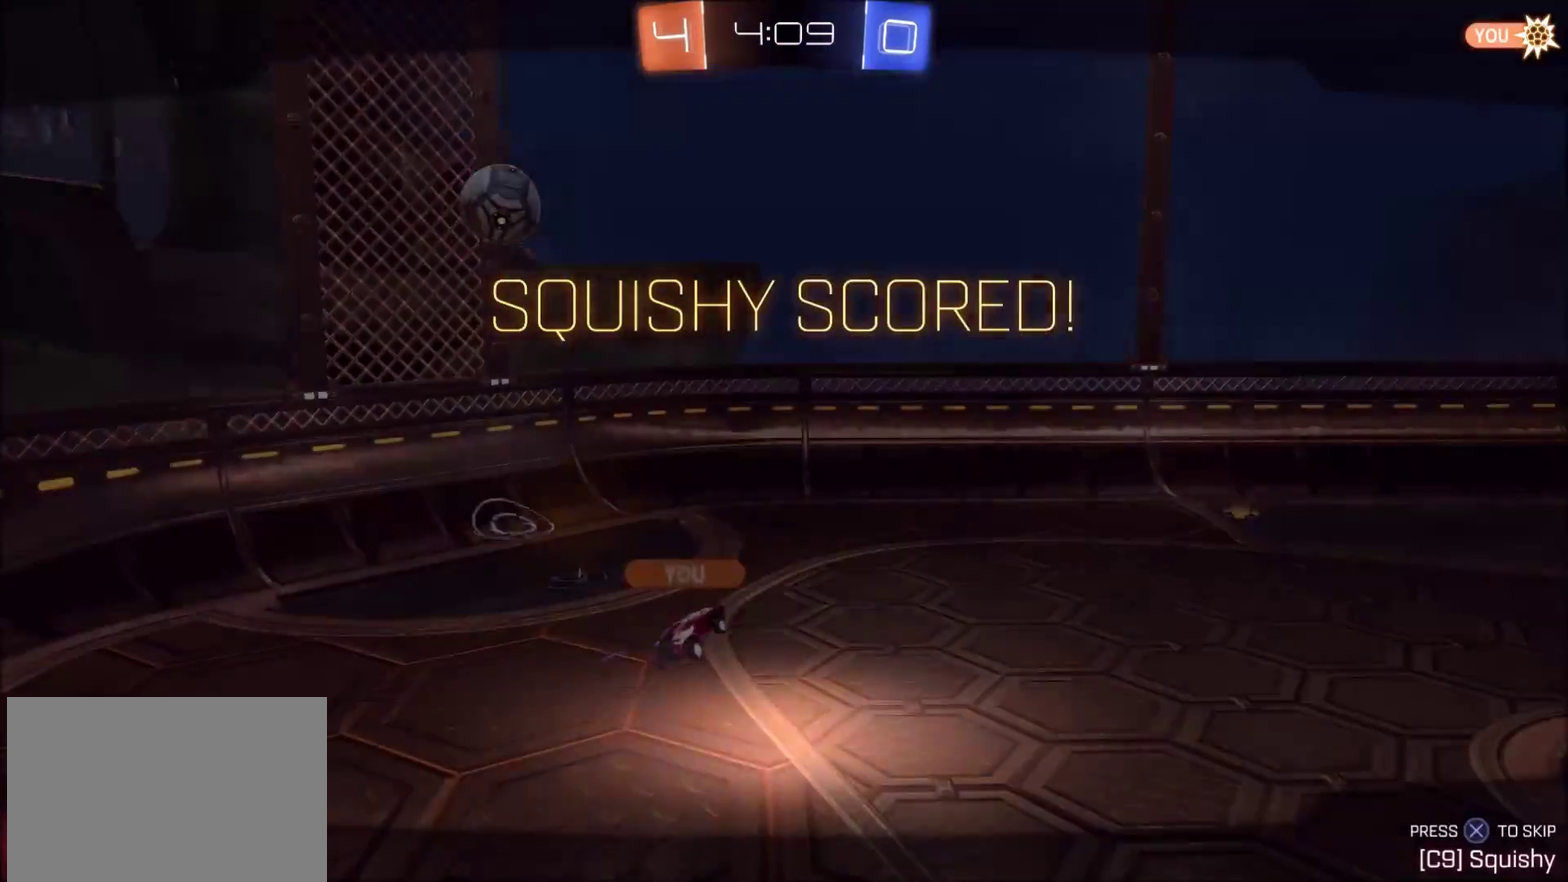
{"buttons": [], "left_stick": "center", "right_stick": "center", "events": [[67, "left_stick", "up-left"], [233, "CROSS", "down"], [250, "left_stick", "center"], [317, "R2", "up"], [467, "CROSS", "up"], [483, "CIRCLE", "up"]]}
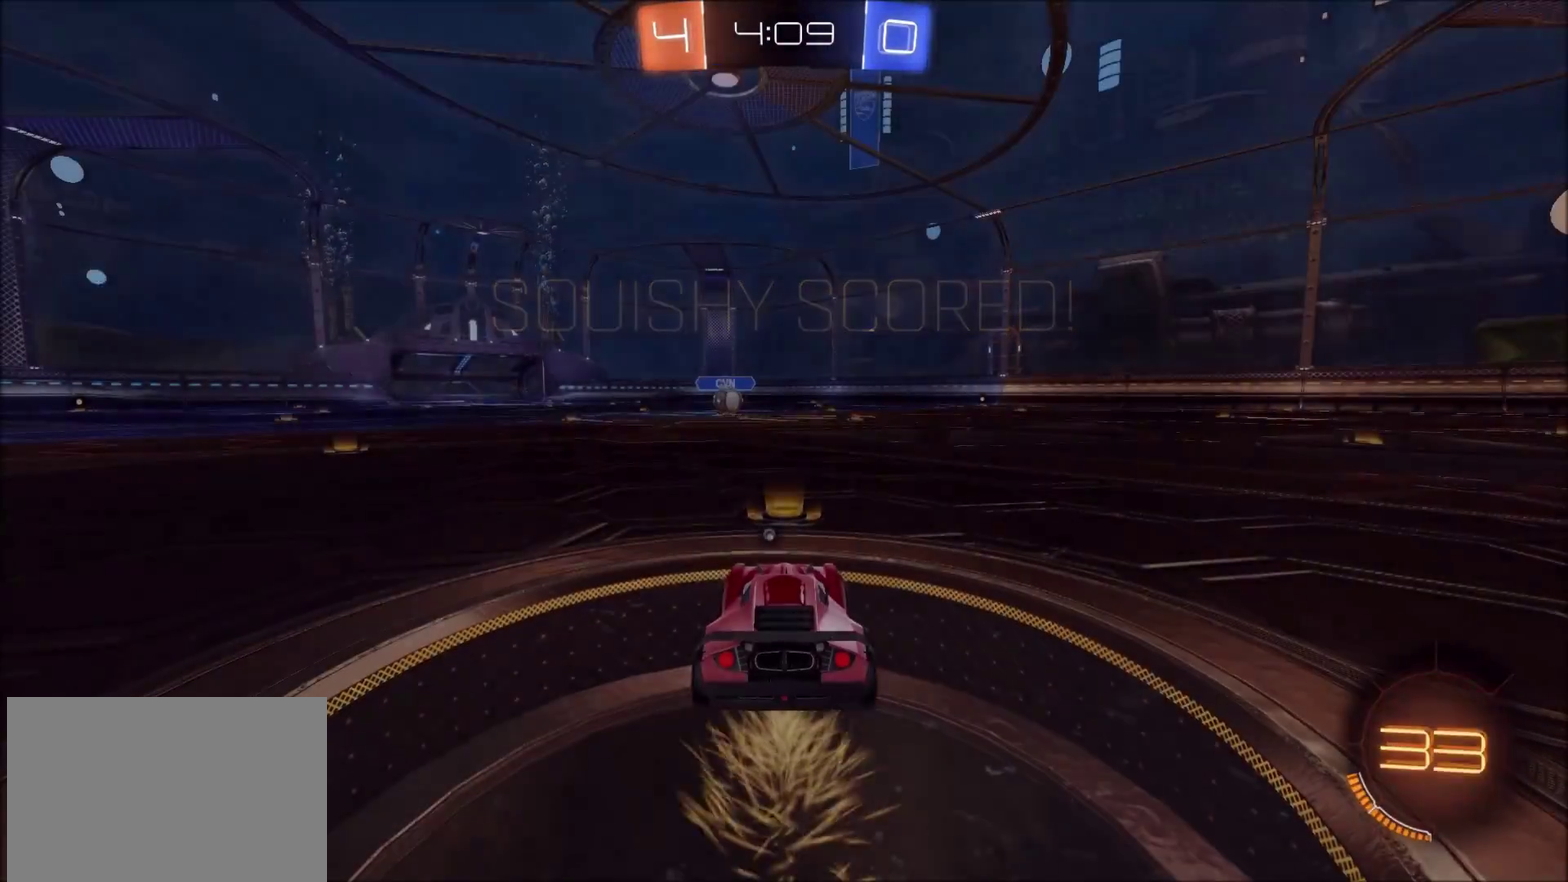
{"buttons": [], "left_stick": "center", "right_stick": "center", "events": [[100, "CROSS", "down"], [183, "CROSS", "up"]]}
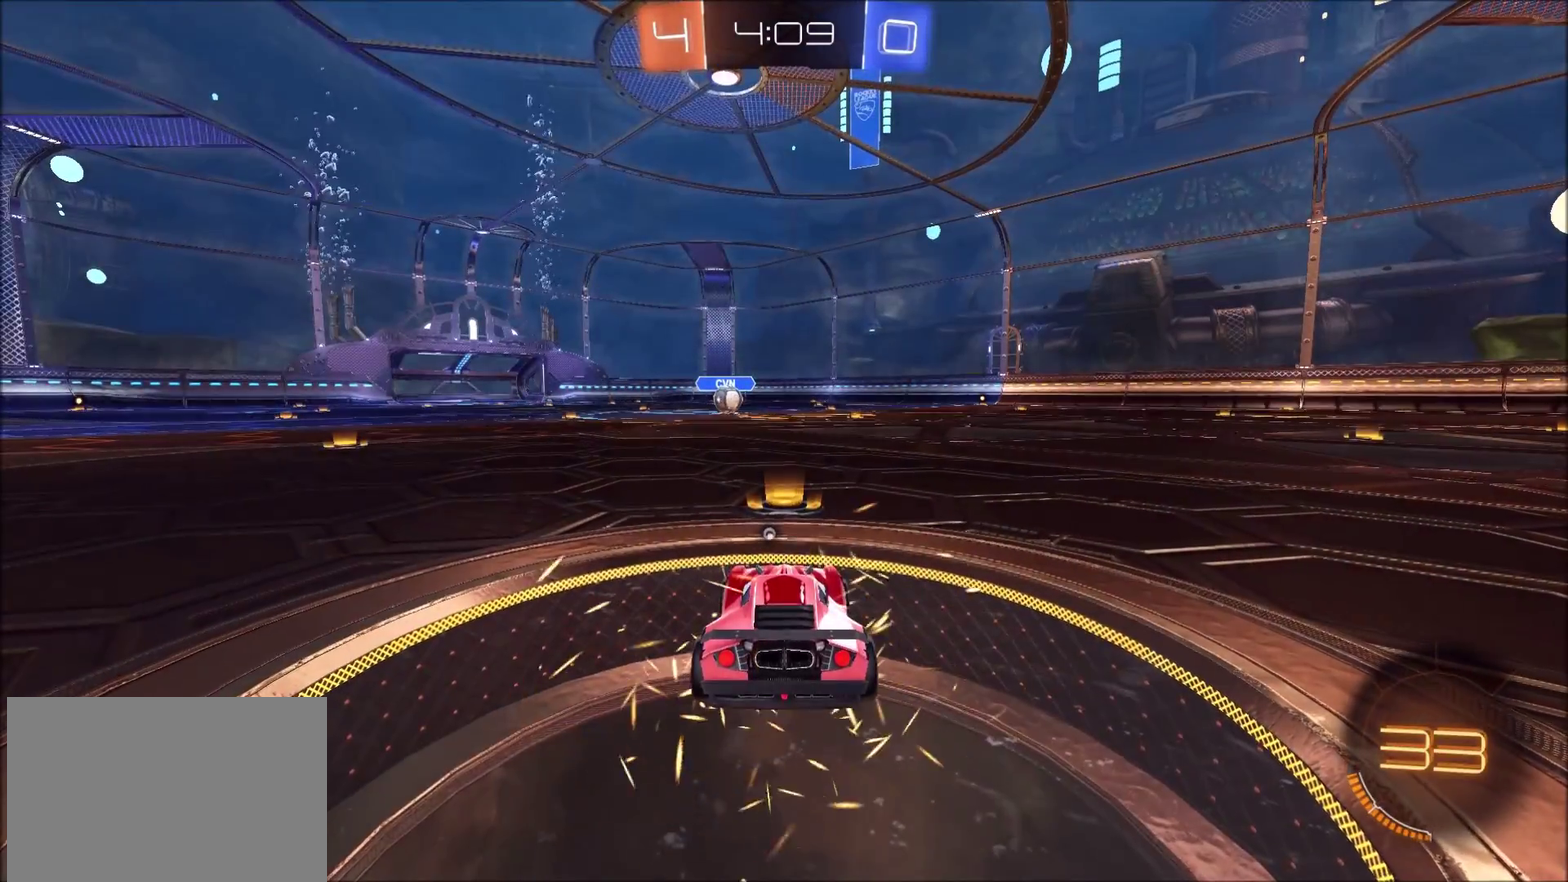
{"buttons": [], "left_stick": "center", "right_stick": "center", "events": []}
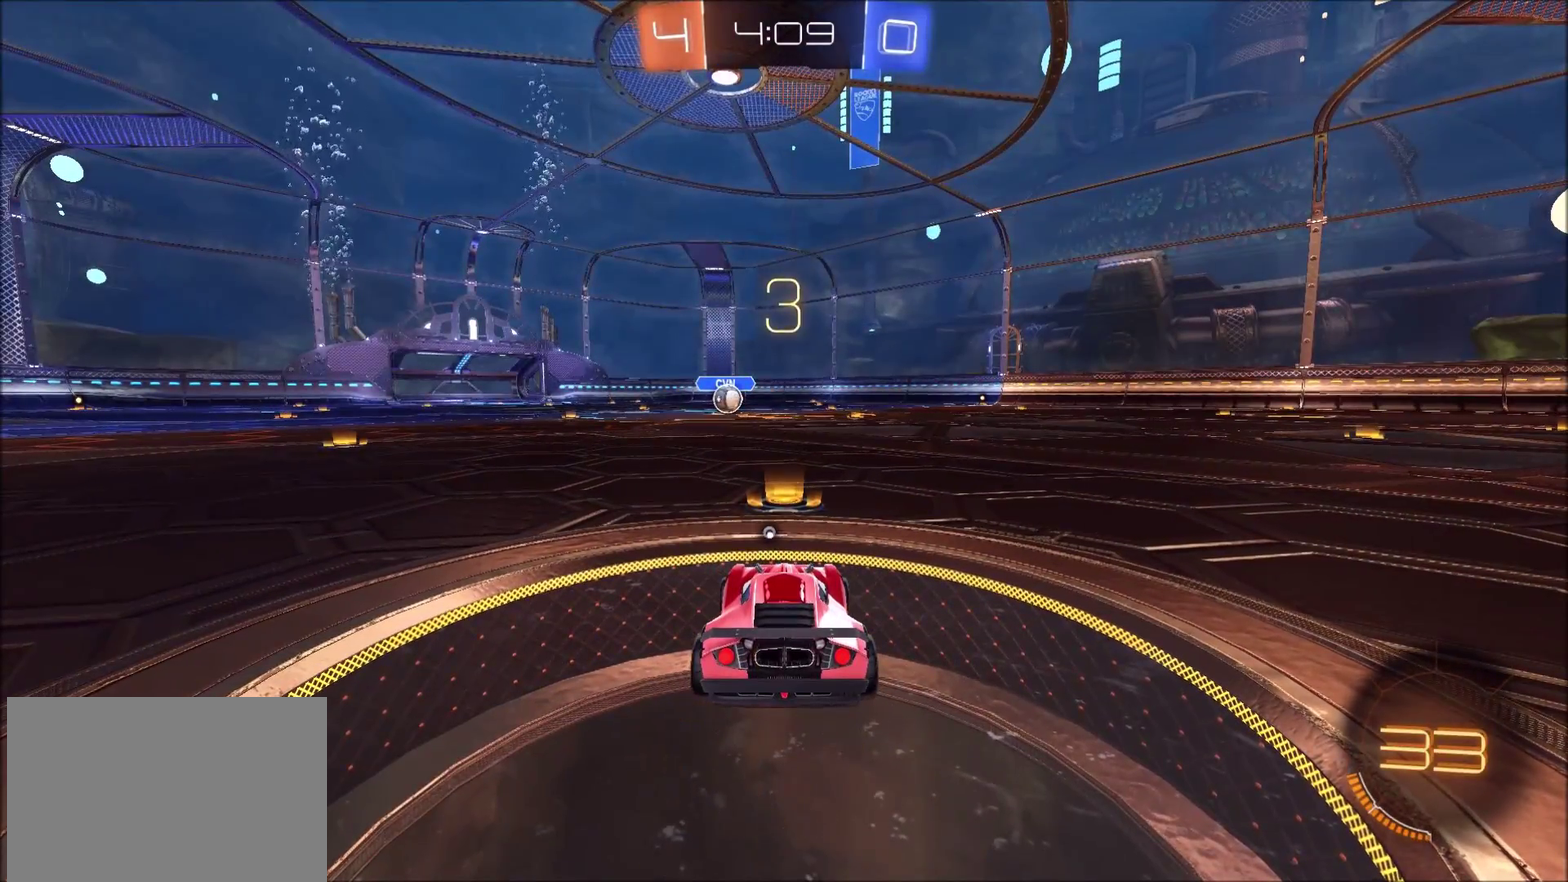
{"buttons": [], "left_stick": "center", "right_stick": "center", "events": []}
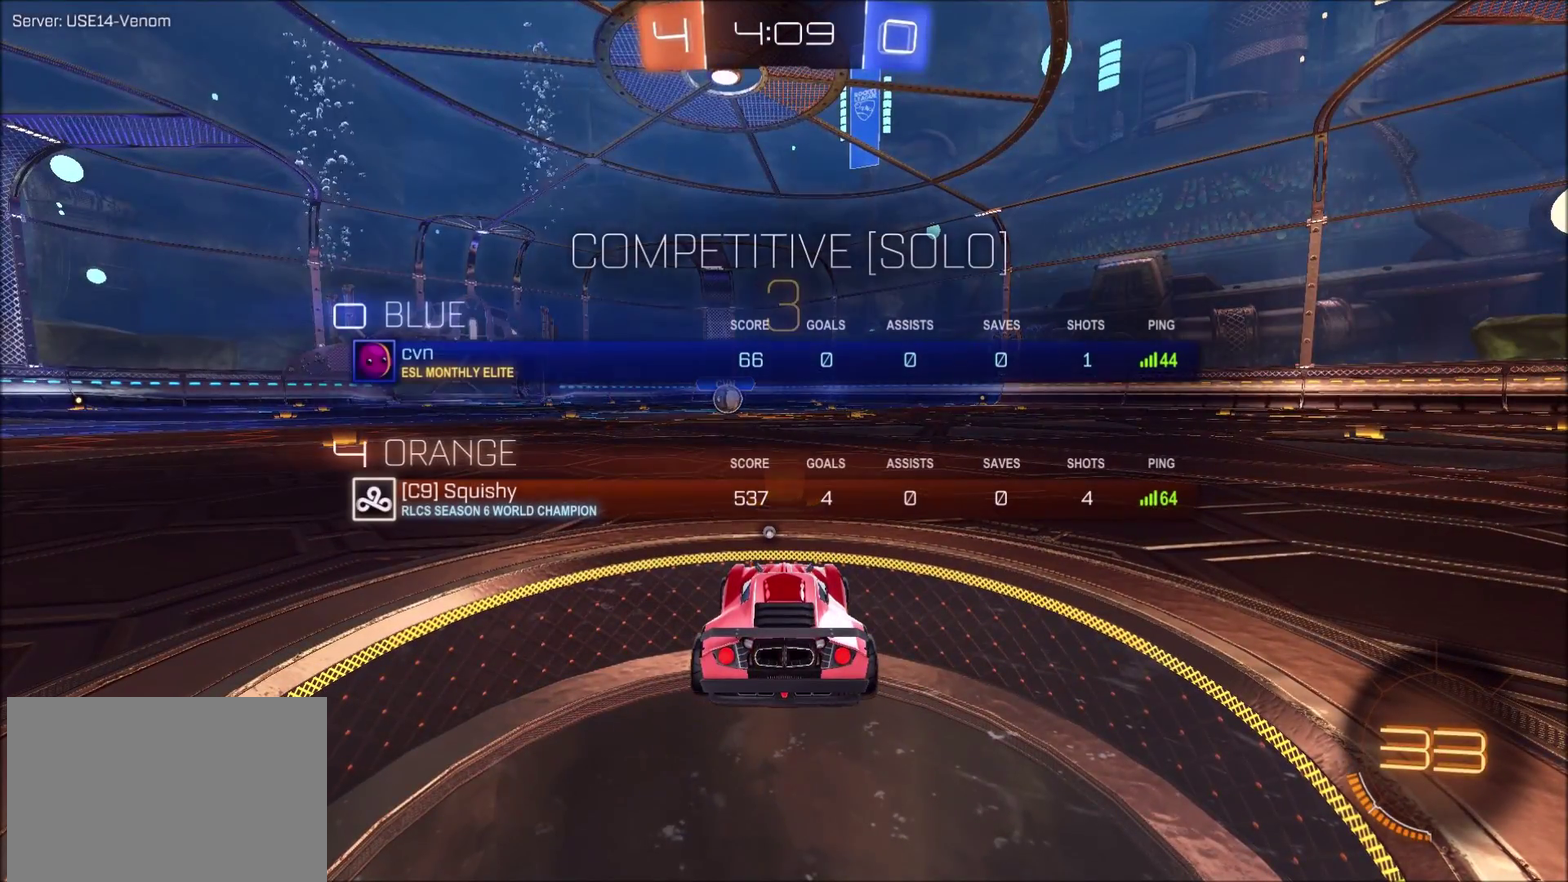
{"buttons": [], "left_stick": "center", "right_stick": "center", "events": []}
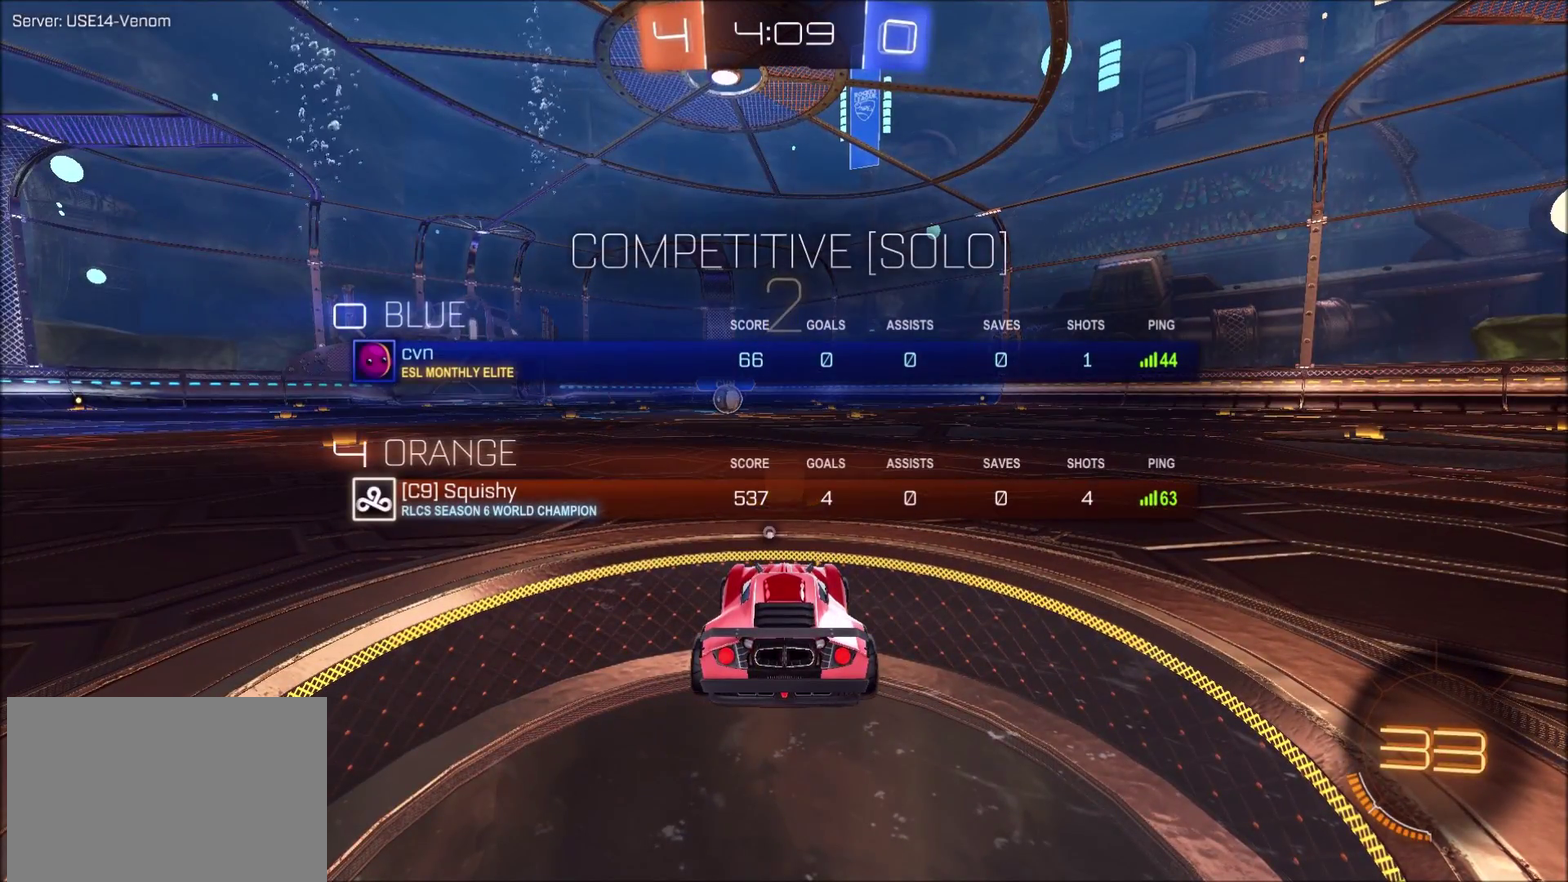
{"buttons": [], "left_stick": "center", "right_stick": "center", "events": []}
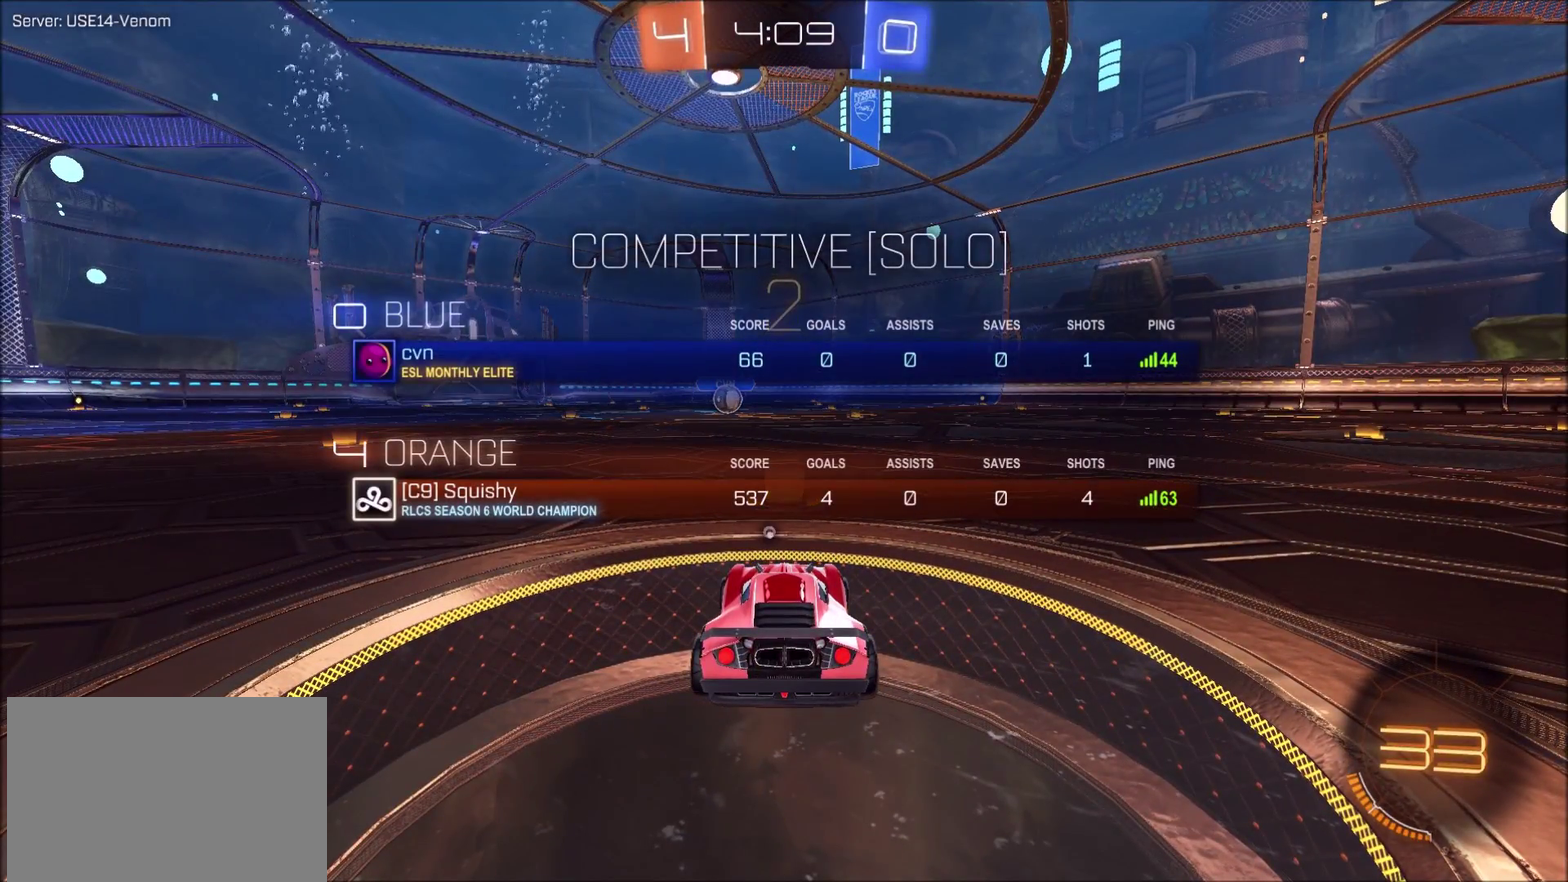
{"buttons": ["R2"], "left_stick": "center", "right_stick": "center", "events": [[350, "R2", "down"]]}
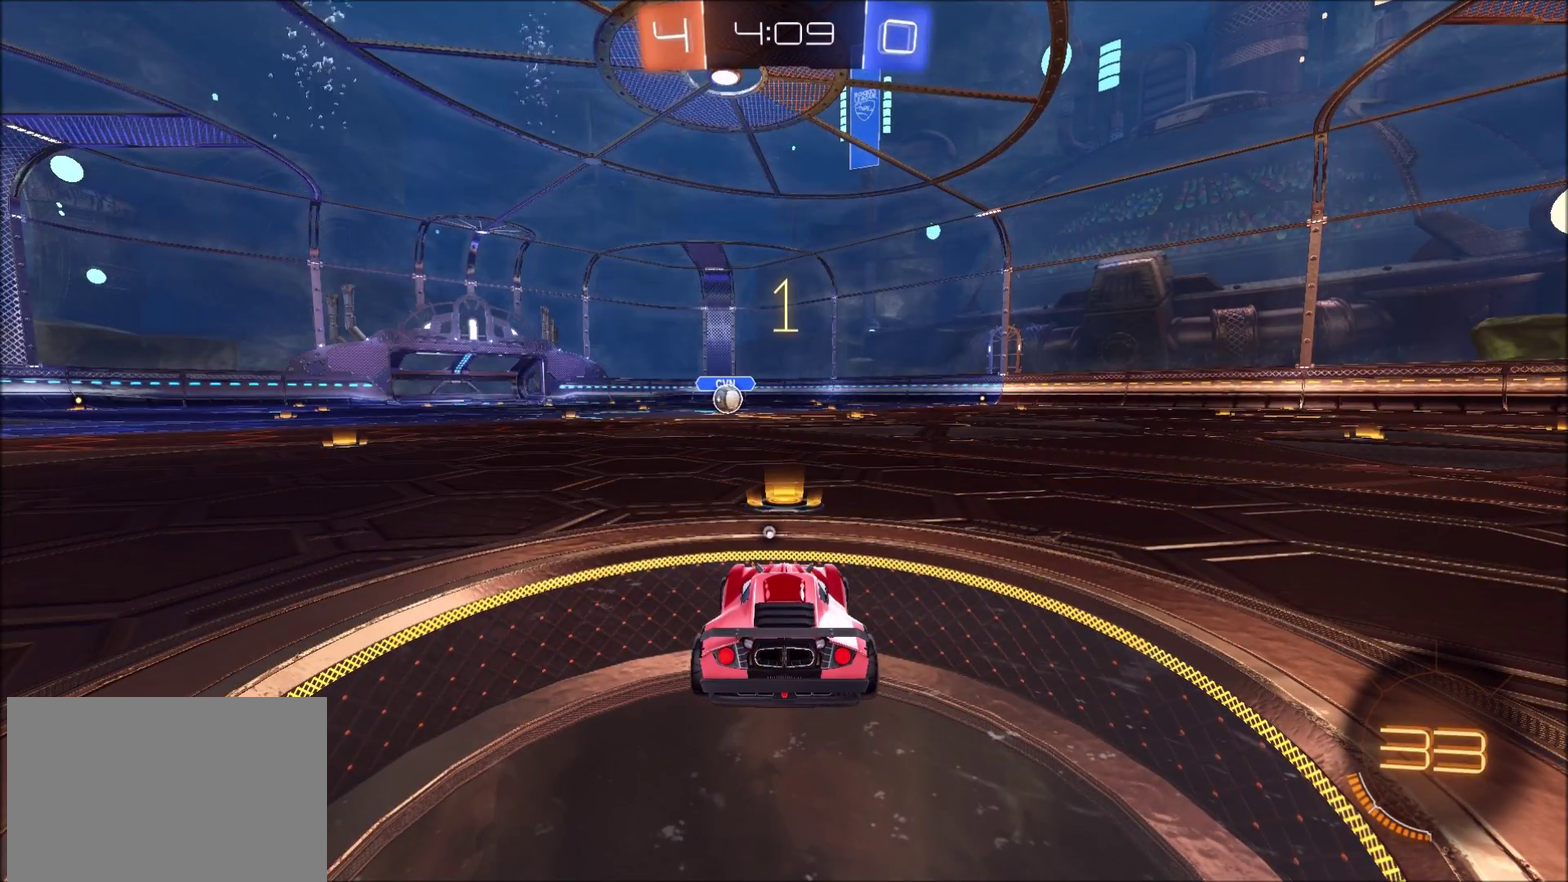
{"buttons": ["R2"], "left_stick": "center", "right_stick": "center", "events": []}
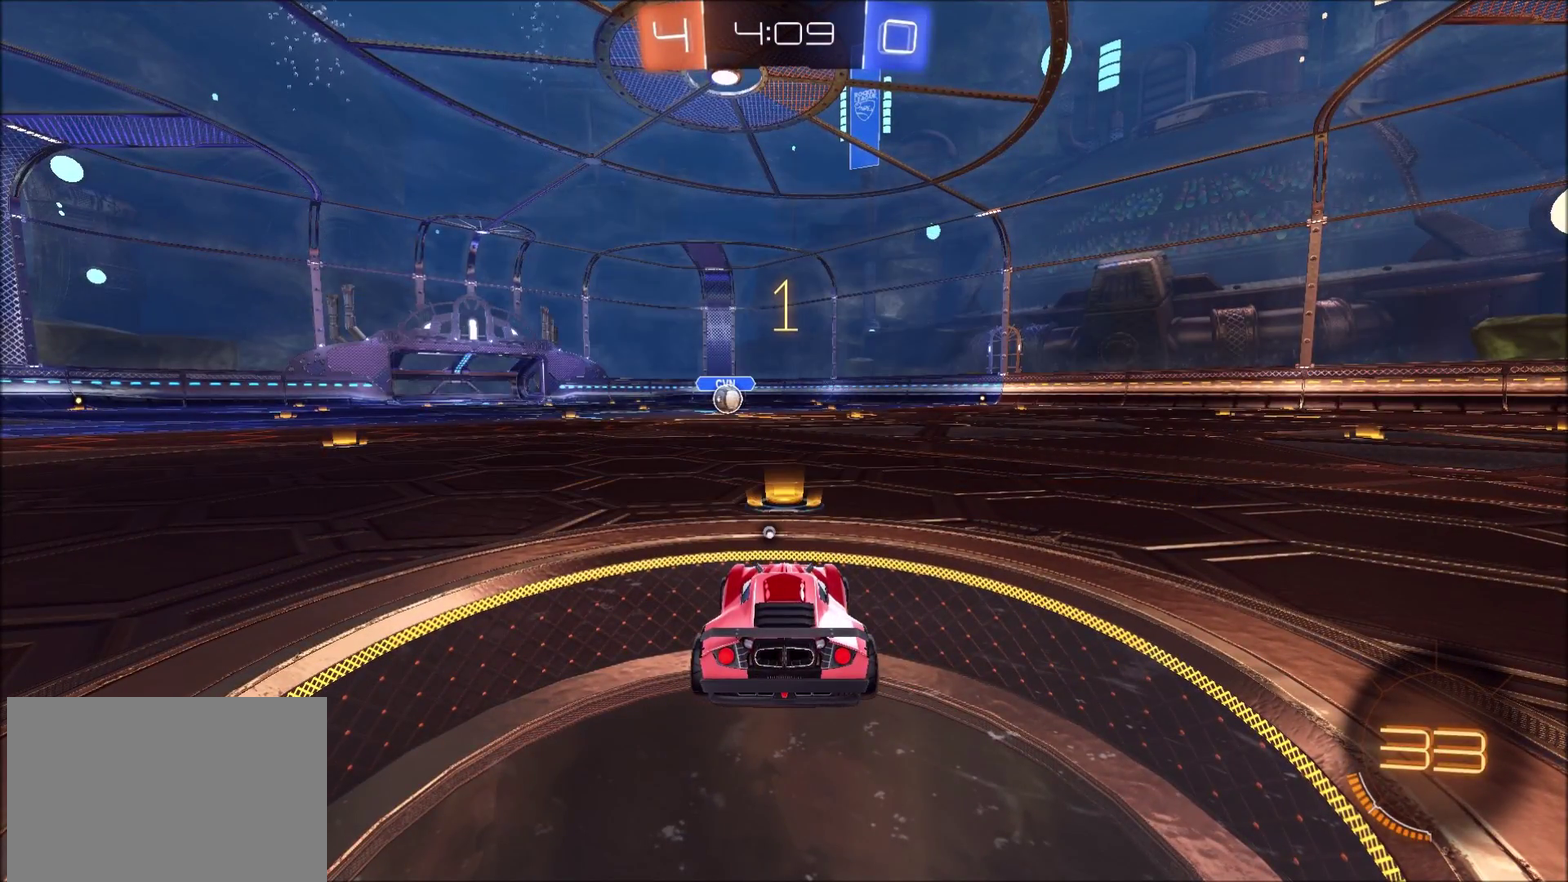
{"buttons": ["CROSS", "R2"], "left_stick": "up", "right_stick": "center", "events": [[467, "CROSS", "down"], [467, "left_stick", "up"]]}
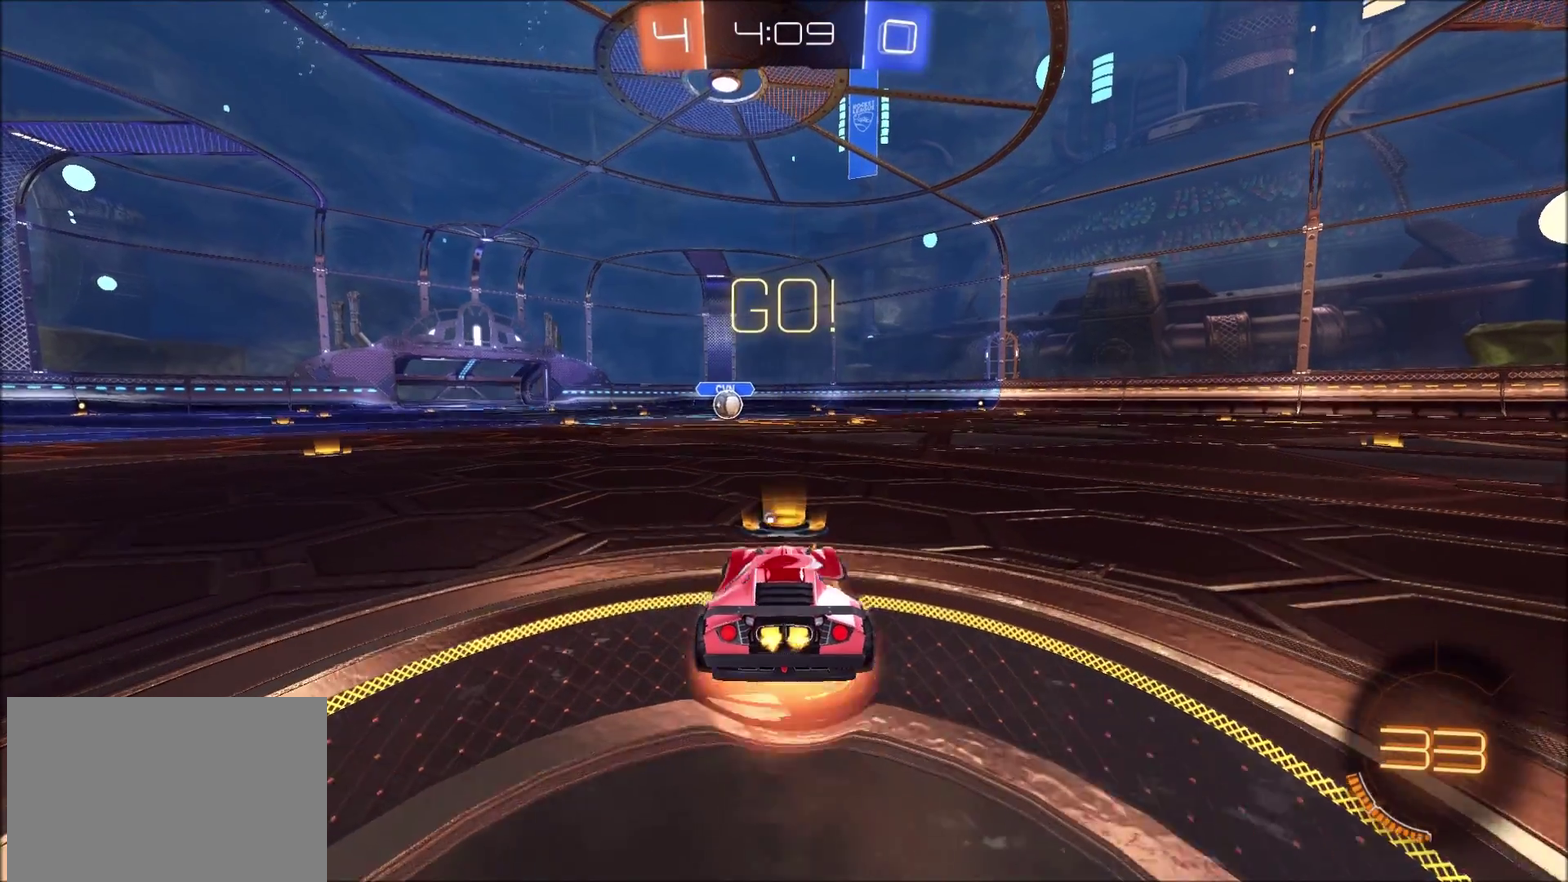
{"buttons": ["TRIANGLE", "R2"], "left_stick": "center", "right_stick": "center", "events": [[33, "CROSS", "up"], [83, "CROSS", "down"], [183, "CROSS", "up"], [183, "TRIANGLE", "down"], [200, "left_stick", "center"], [317, "TRIANGLE", "up"], [467, "TRIANGLE", "down"]]}
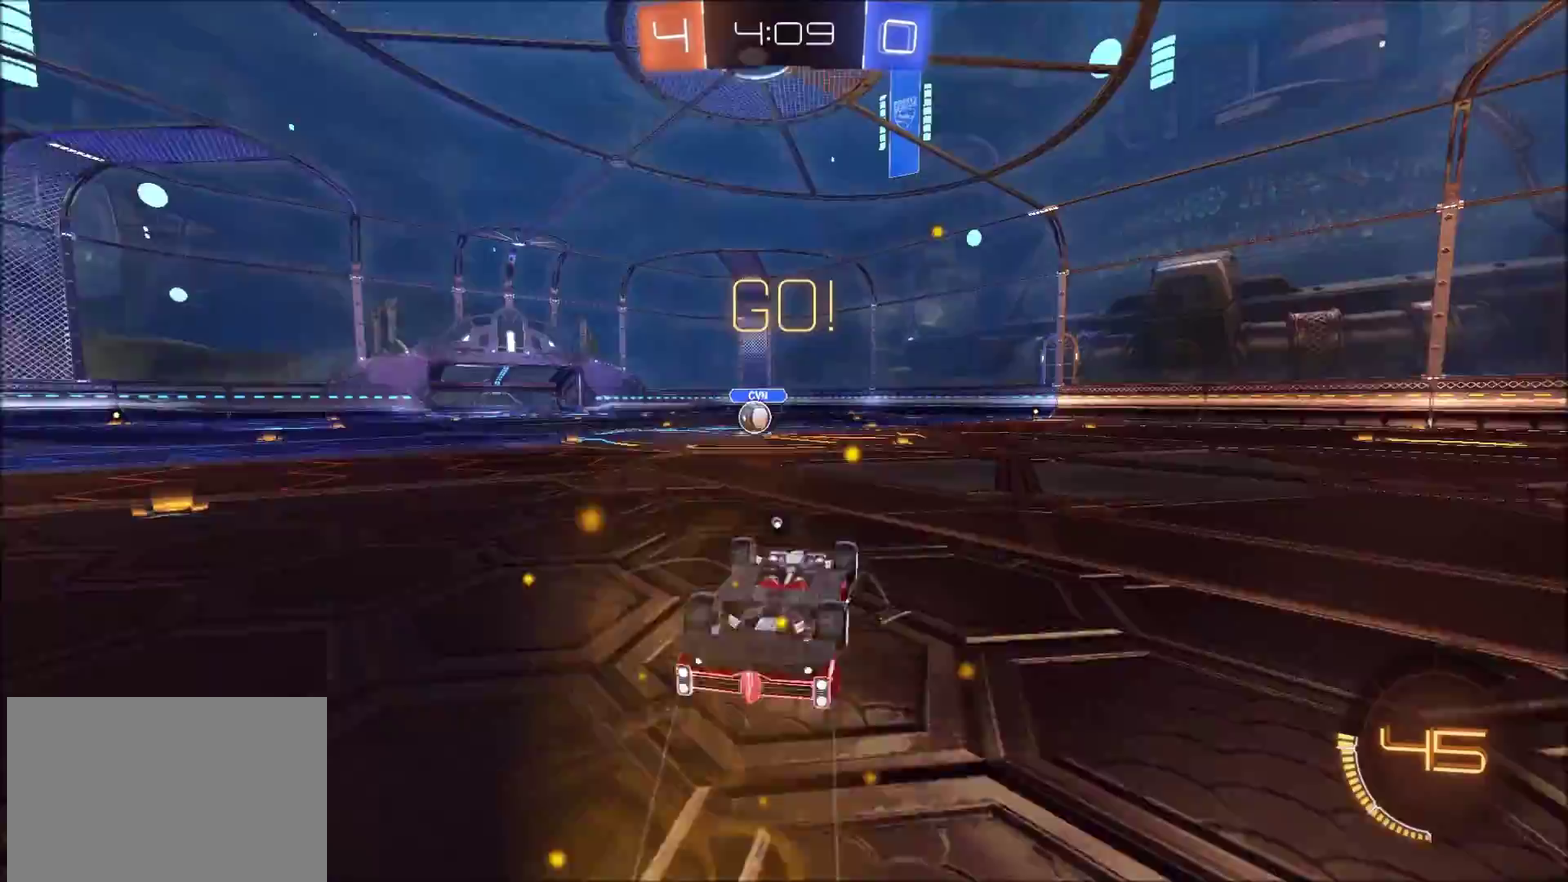
{"buttons": ["R2"], "left_stick": "up-right", "right_stick": "center", "events": [[33, "TRIANGLE", "up"], [100, "TRIANGLE", "down"], [183, "TRIANGLE", "up"], [267, "left_stick", "up-right"]]}
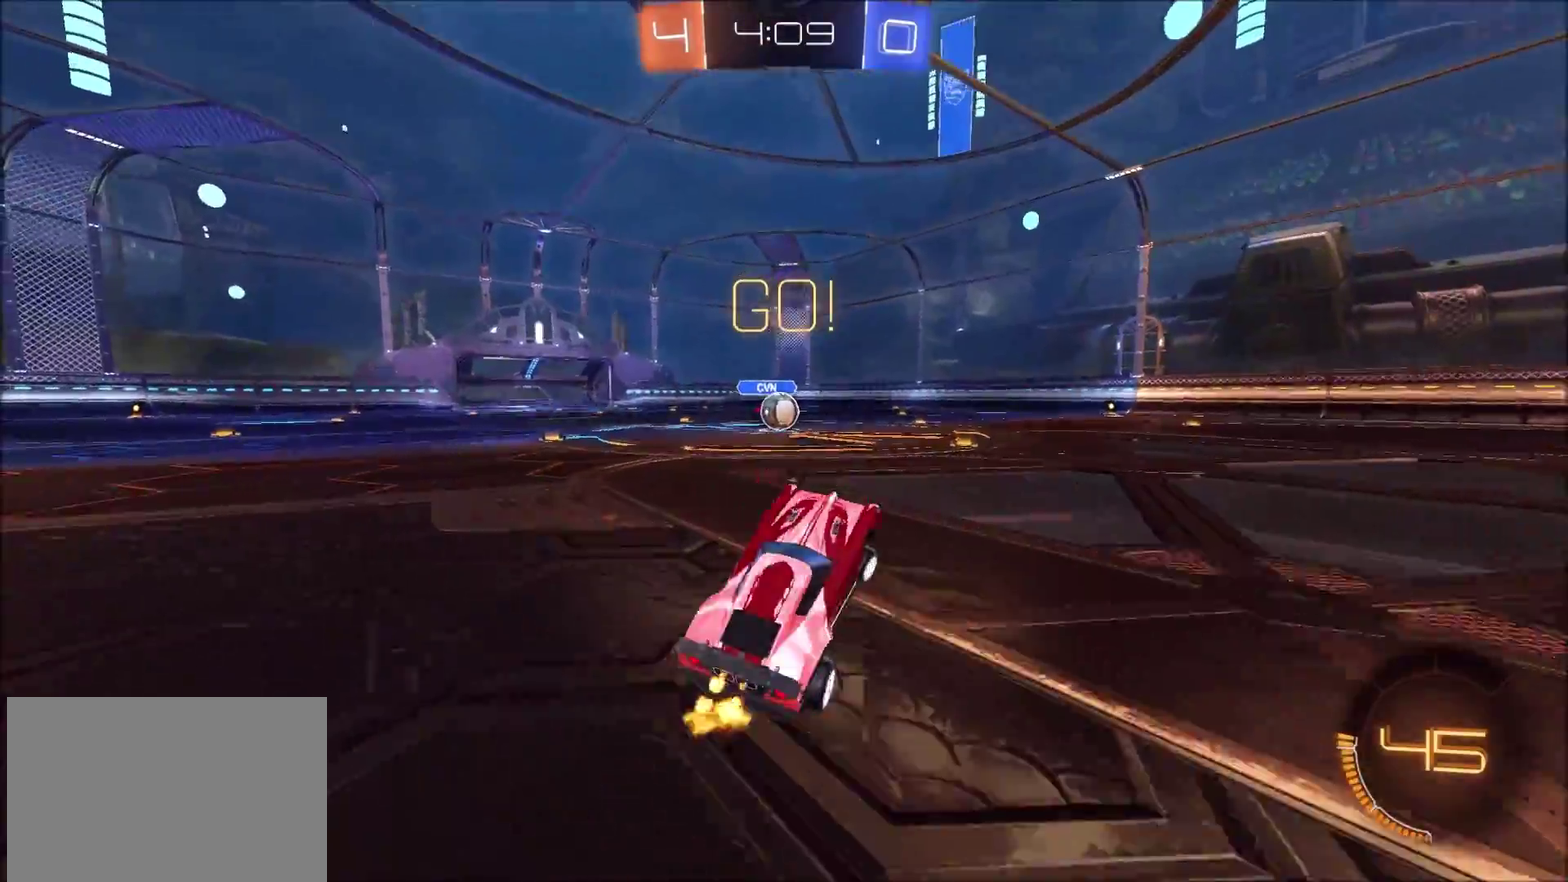
{"buttons": ["R2"], "left_stick": "up-right", "right_stick": "center"}
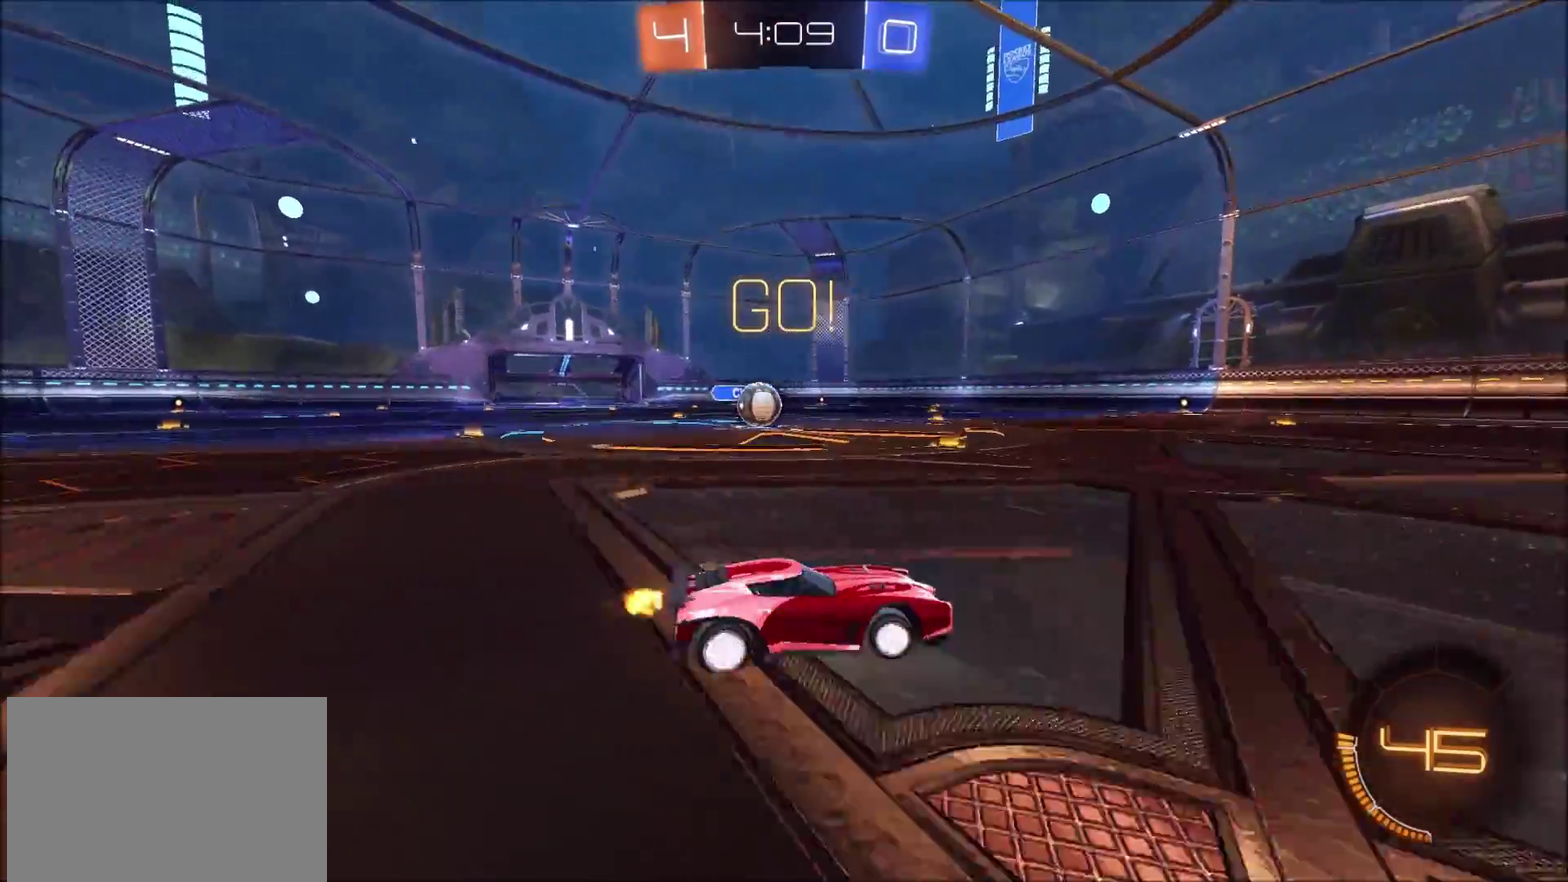
{"buttons": ["CIRCLE", "R2"], "left_stick": "center", "right_stick": "center", "events": [[267, "left_stick", "center"], [400, "CIRCLE", "down"]]}
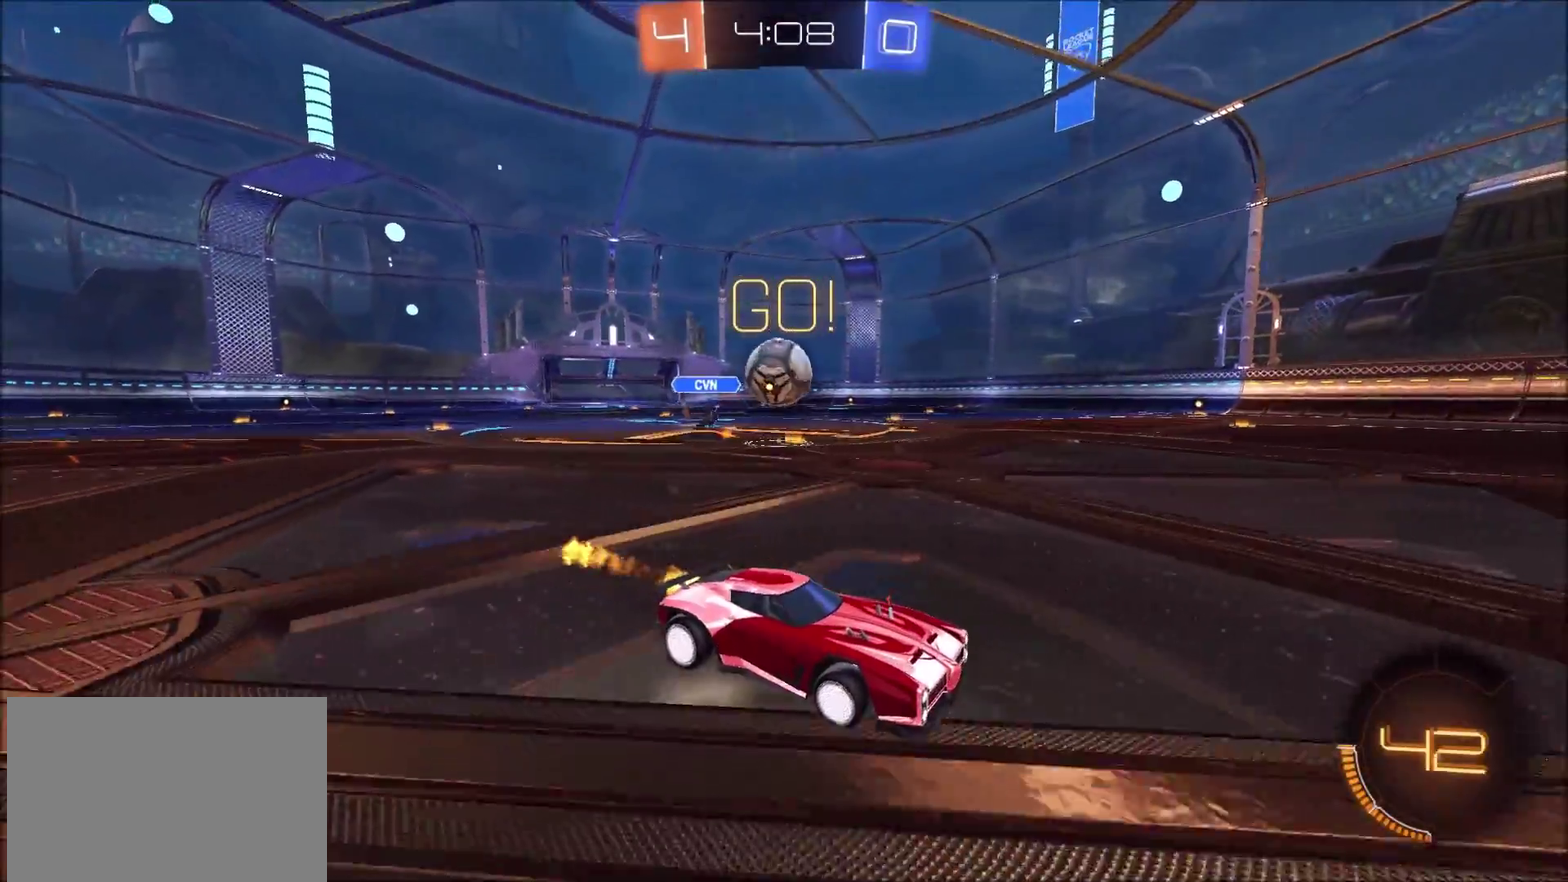
{"buttons": ["CROSS", "CIRCLE", "R2"], "left_stick": "left", "right_stick": "center", "events": [[33, "CIRCLE", "up"], [133, "R2", "up"], [150, "L2", "down"], [233, "R2", "down"], [250, "left_stick", "left"], [267, "CROSS", "down"], [267, "L2", "up"], [300, "left_stick", "center"], [417, "CROSS", "up"], [433, "left_stick", "left"], [467, "CIRCLE", "down"], [500, "CROSS", "down"]]}
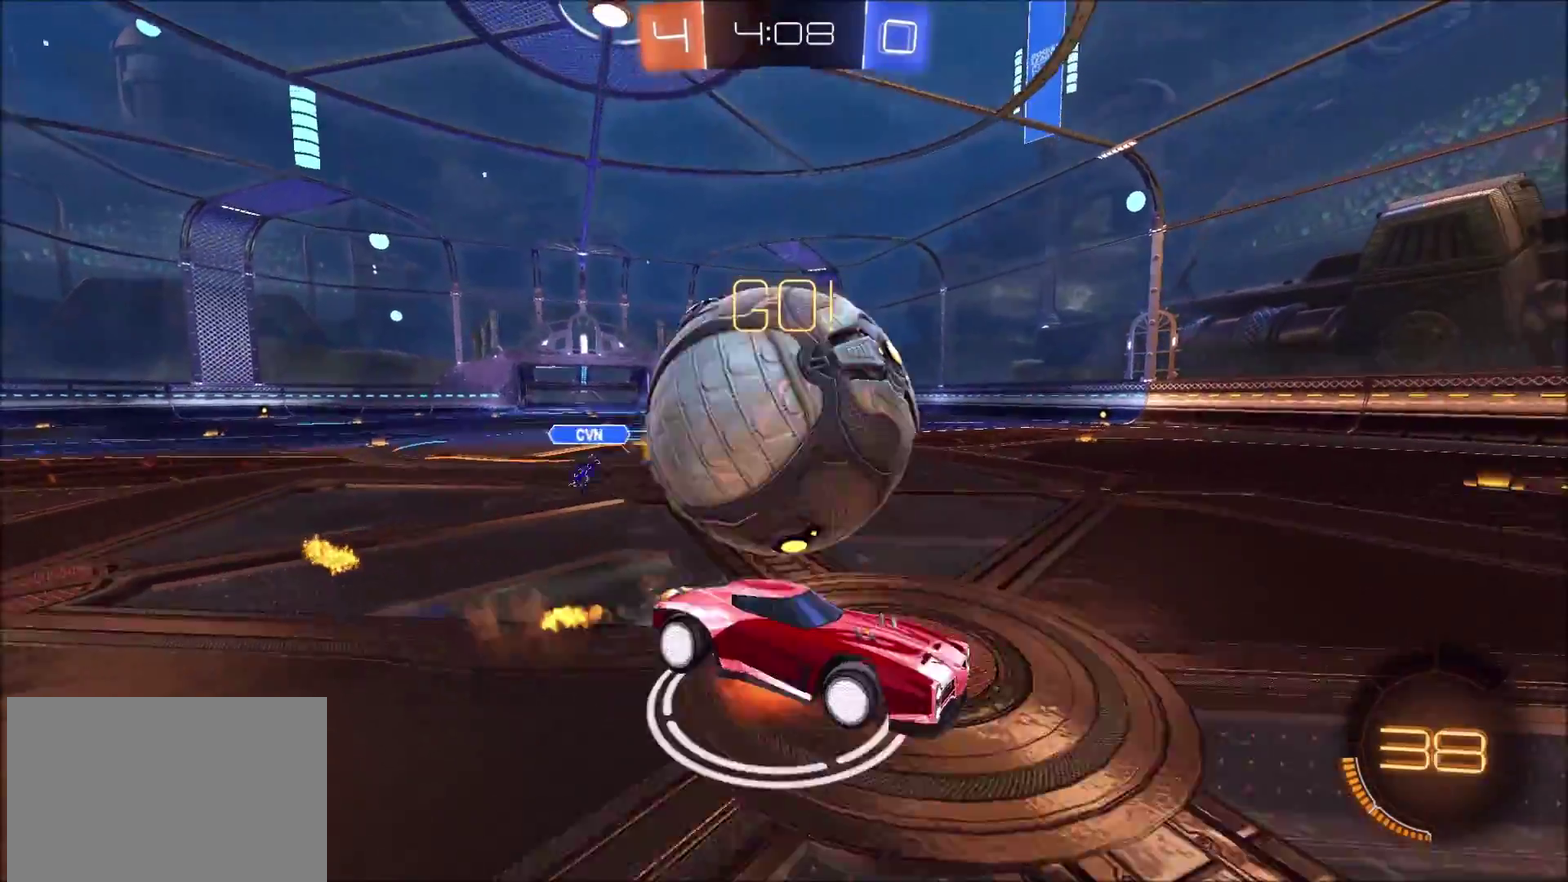
{"buttons": ["CIRCLE", "R2"], "left_stick": "up-left", "right_stick": "center", "events": [[167, "TRIANGLE", "down"], [217, "CROSS", "up"], [333, "TRIANGLE", "up"], [433, "left_stick", "up-left"]]}
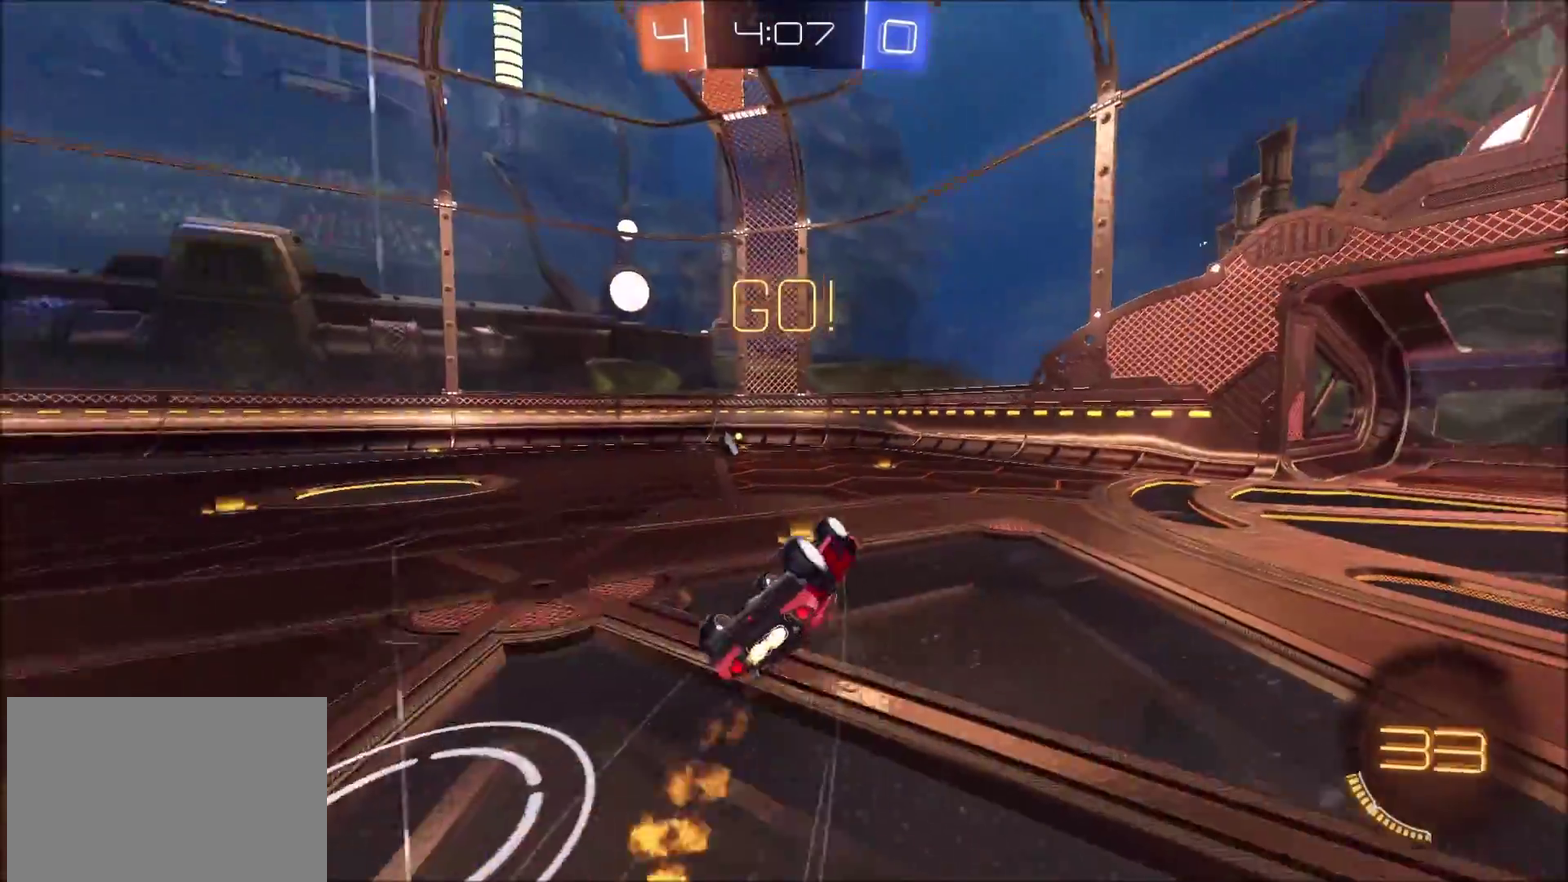
{"buttons": ["CIRCLE", "R2"], "left_stick": "center", "right_stick": "center", "events": [[200, "left_stick", "left"], [267, "left_stick", "center"]]}
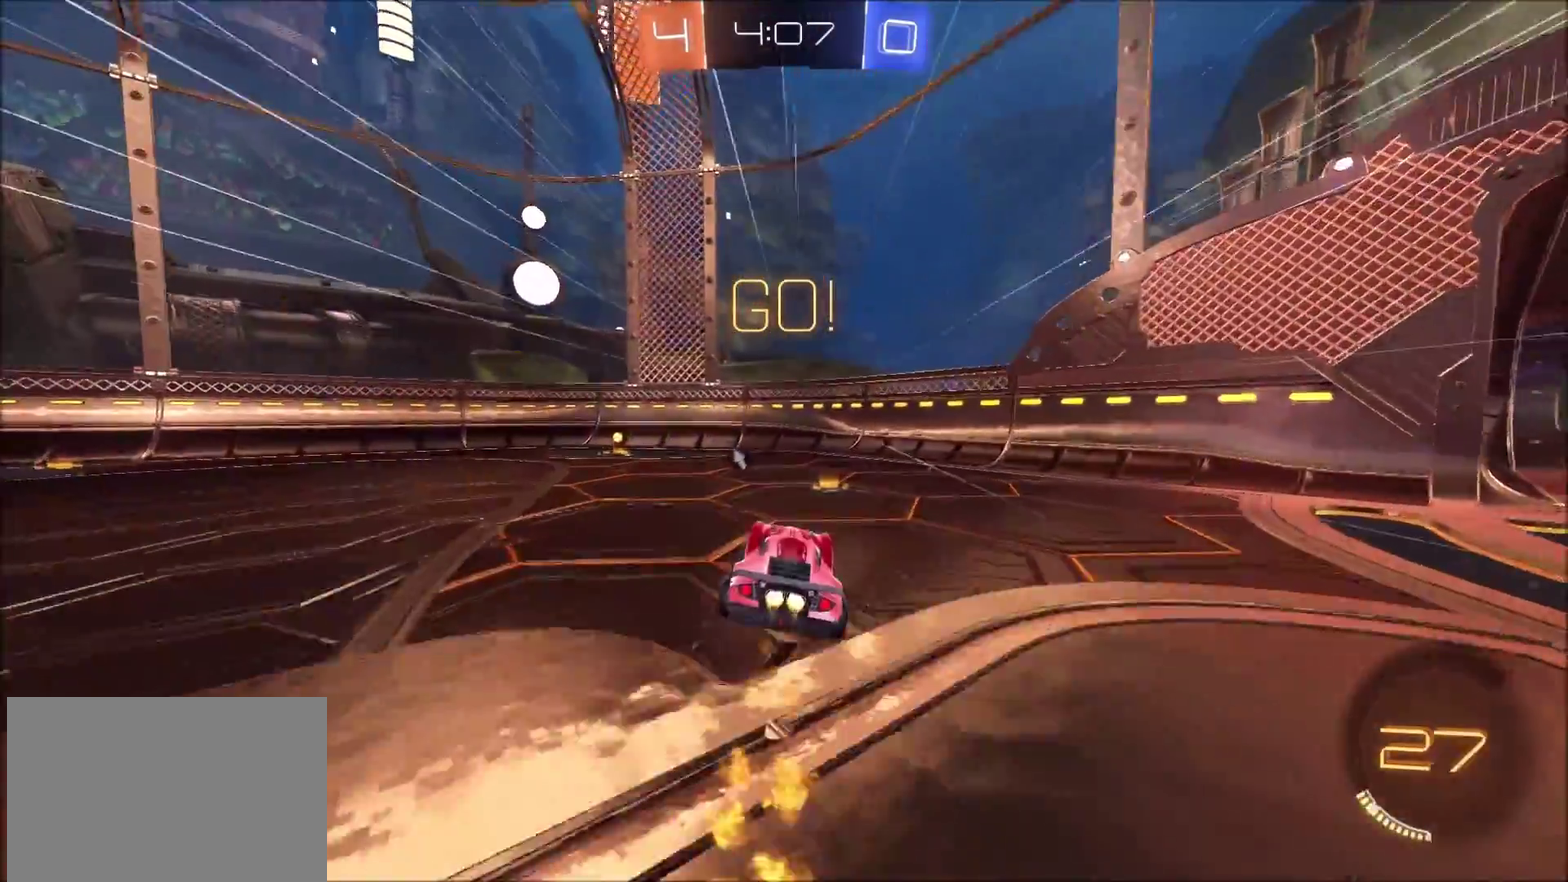
{"buttons": ["CIRCLE", "TRIANGLE", "R2"], "left_stick": "center", "right_stick": "center", "events": [[17, "left_stick", "left"], [483, "left_stick", "center"], [500, "TRIANGLE", "down"]]}
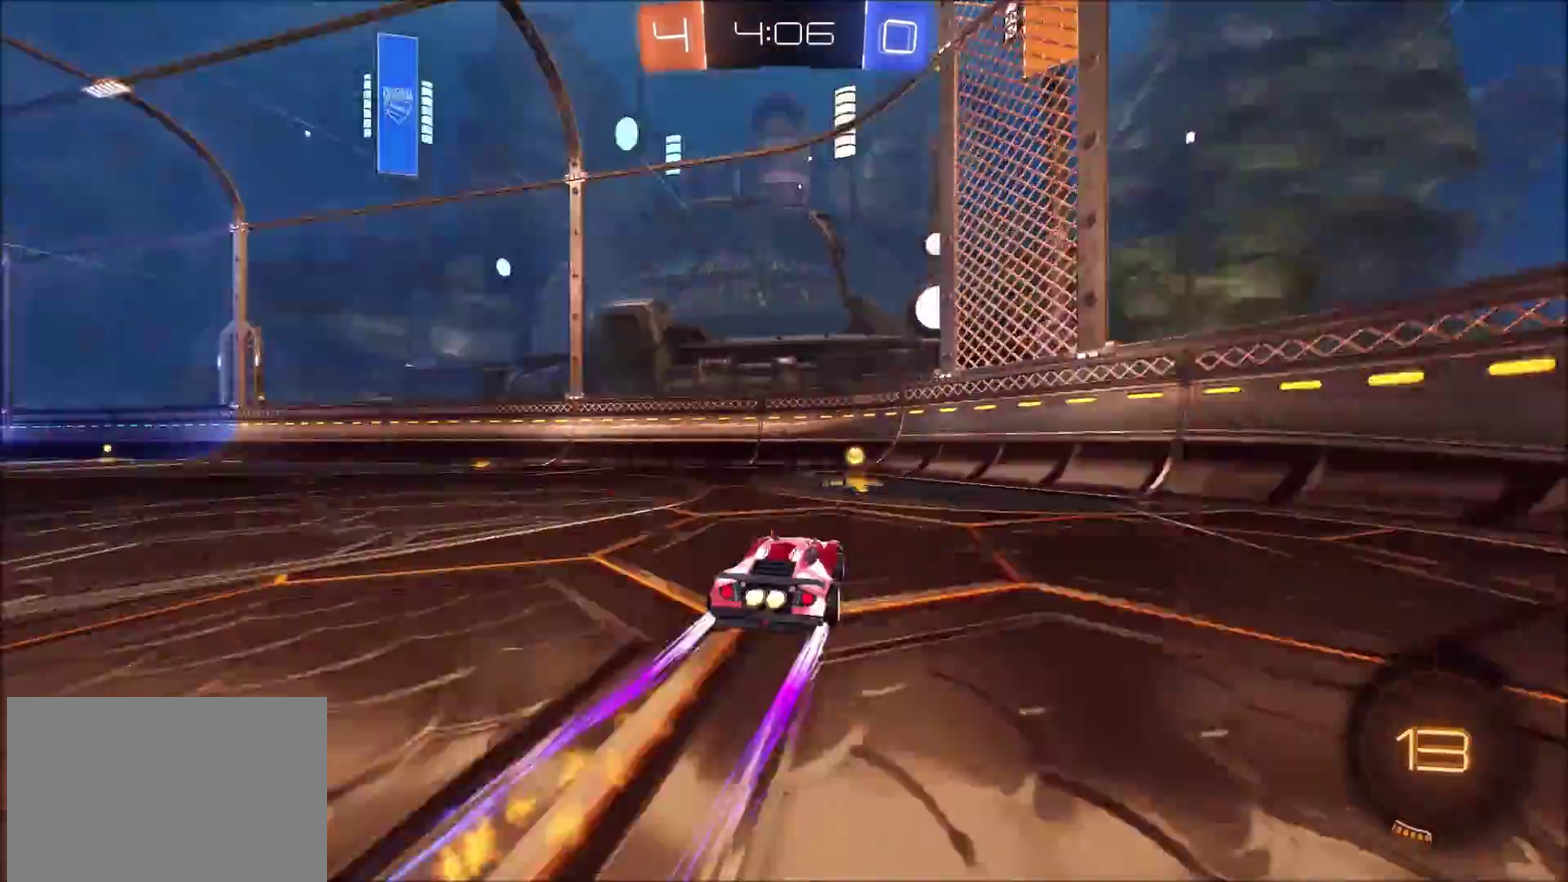
{"buttons": ["R2"], "left_stick": "right", "right_stick": "center", "events": [[67, "left_stick", "right"], [83, "TRIANGLE", "up"], [183, "CIRCLE", "up"]]}
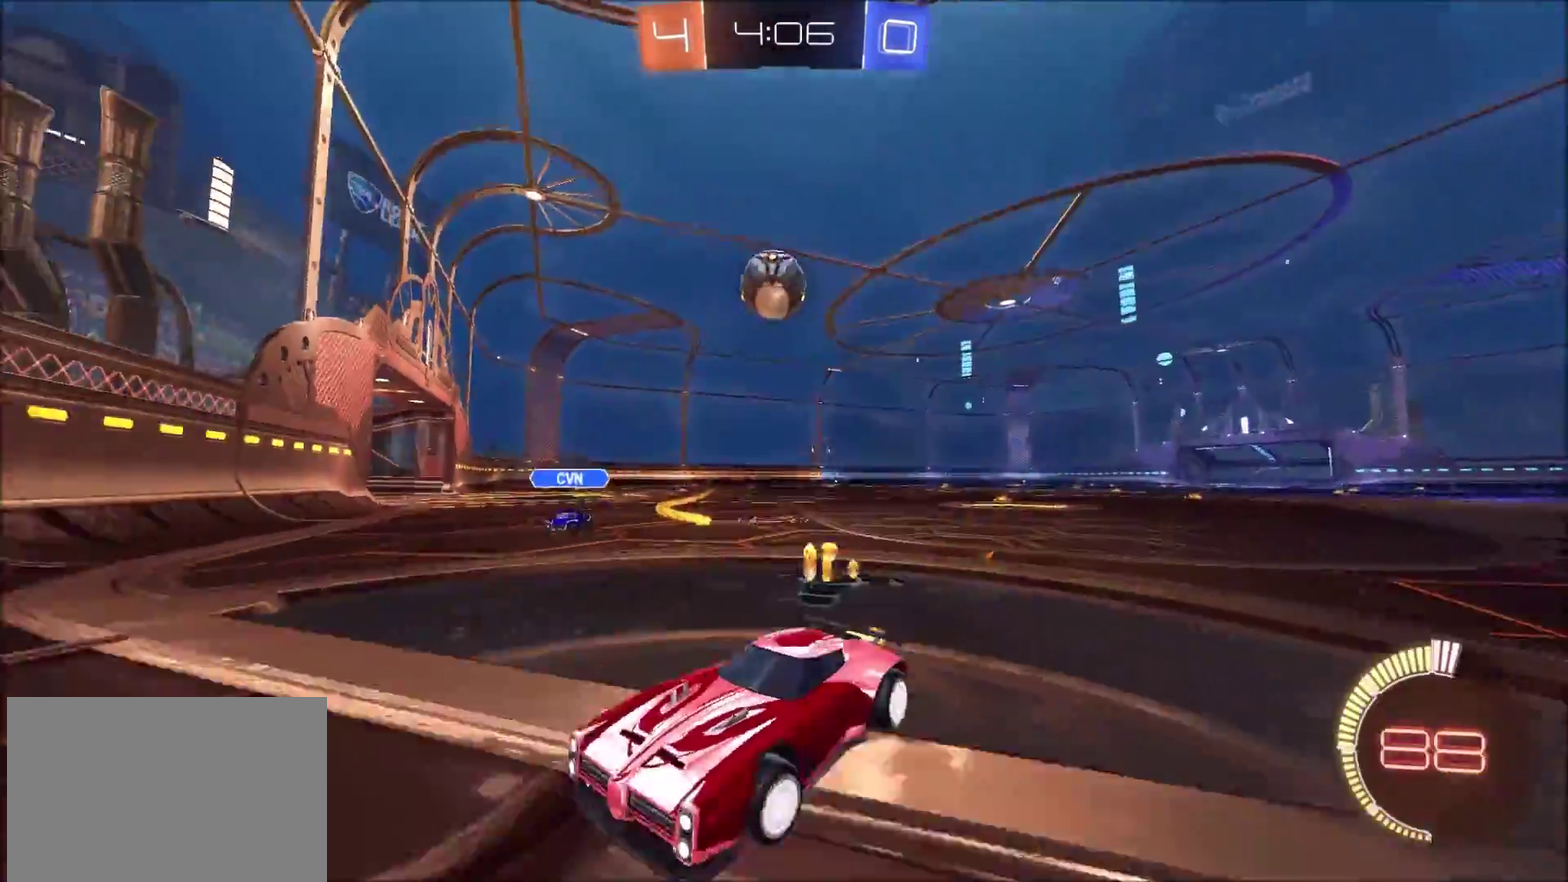
{"buttons": ["R2"], "left_stick": "right", "right_stick": "center", "events": []}
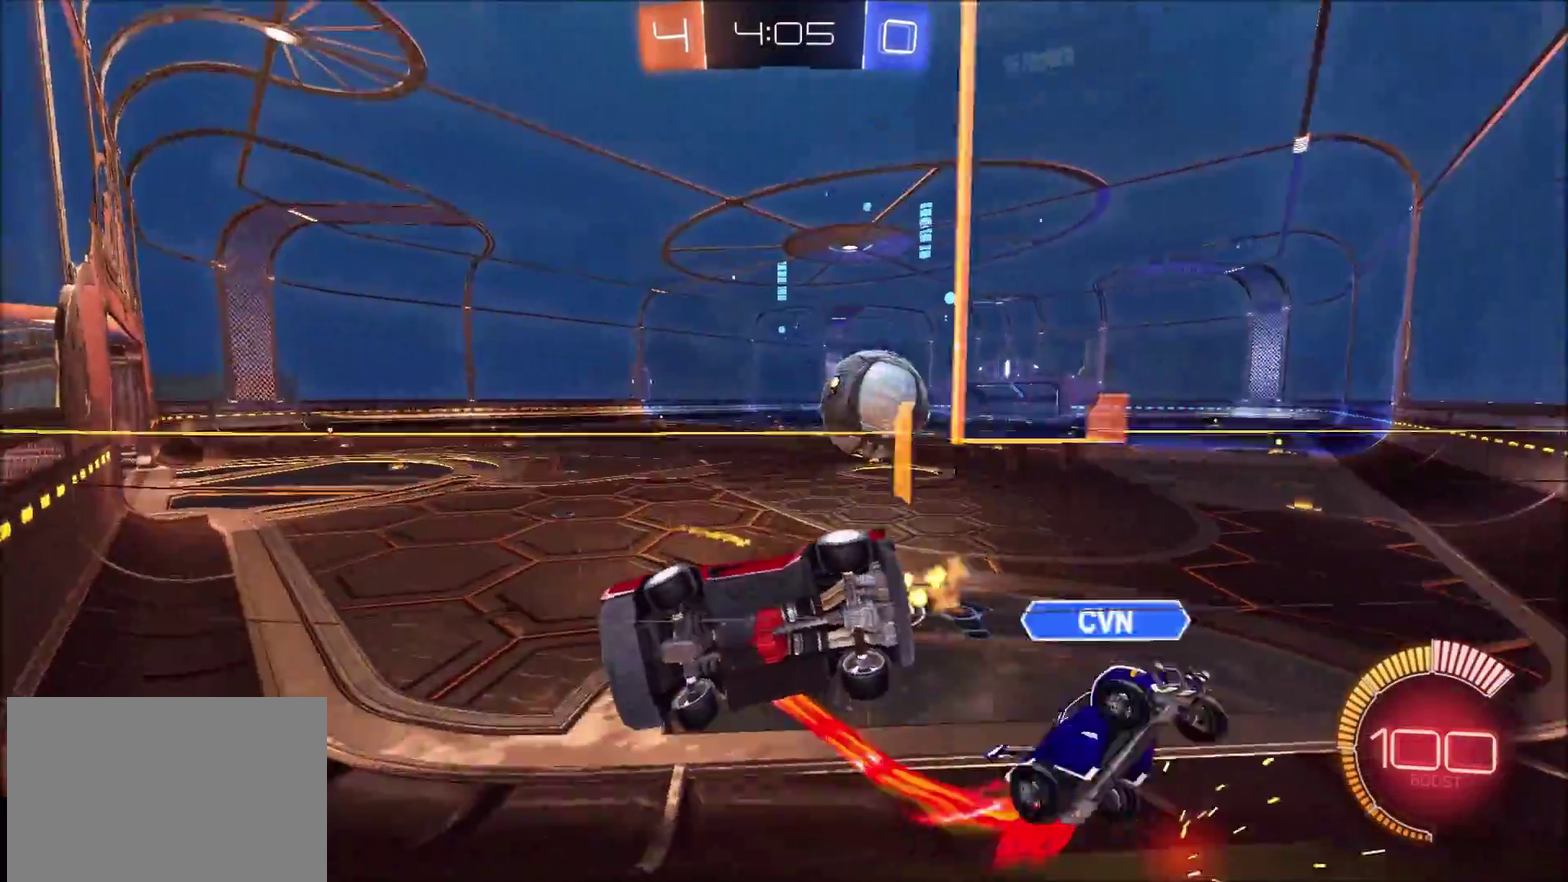
{"buttons": [], "left_stick": "right", "right_stick": "center", "events": [[300, "R2", "up"], [317, "L2", "down"], [433, "L2", "up"]]}
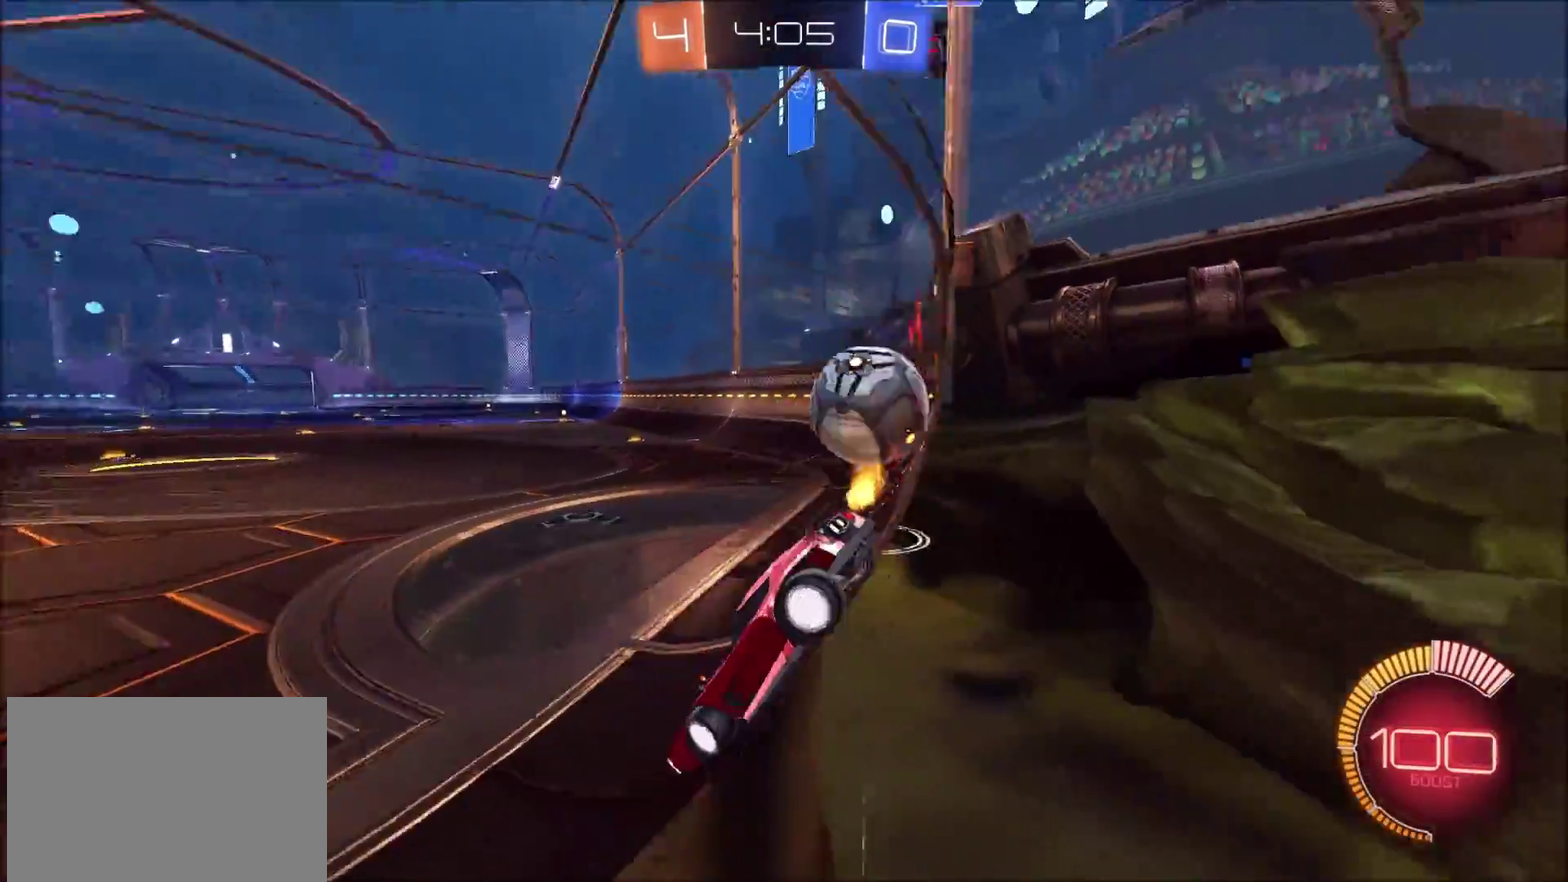
{"buttons": ["L2"], "left_stick": "left", "right_stick": "center", "events": [[383, "L2", "down"], [450, "left_stick", "center"], [500, "left_stick", "left"]]}
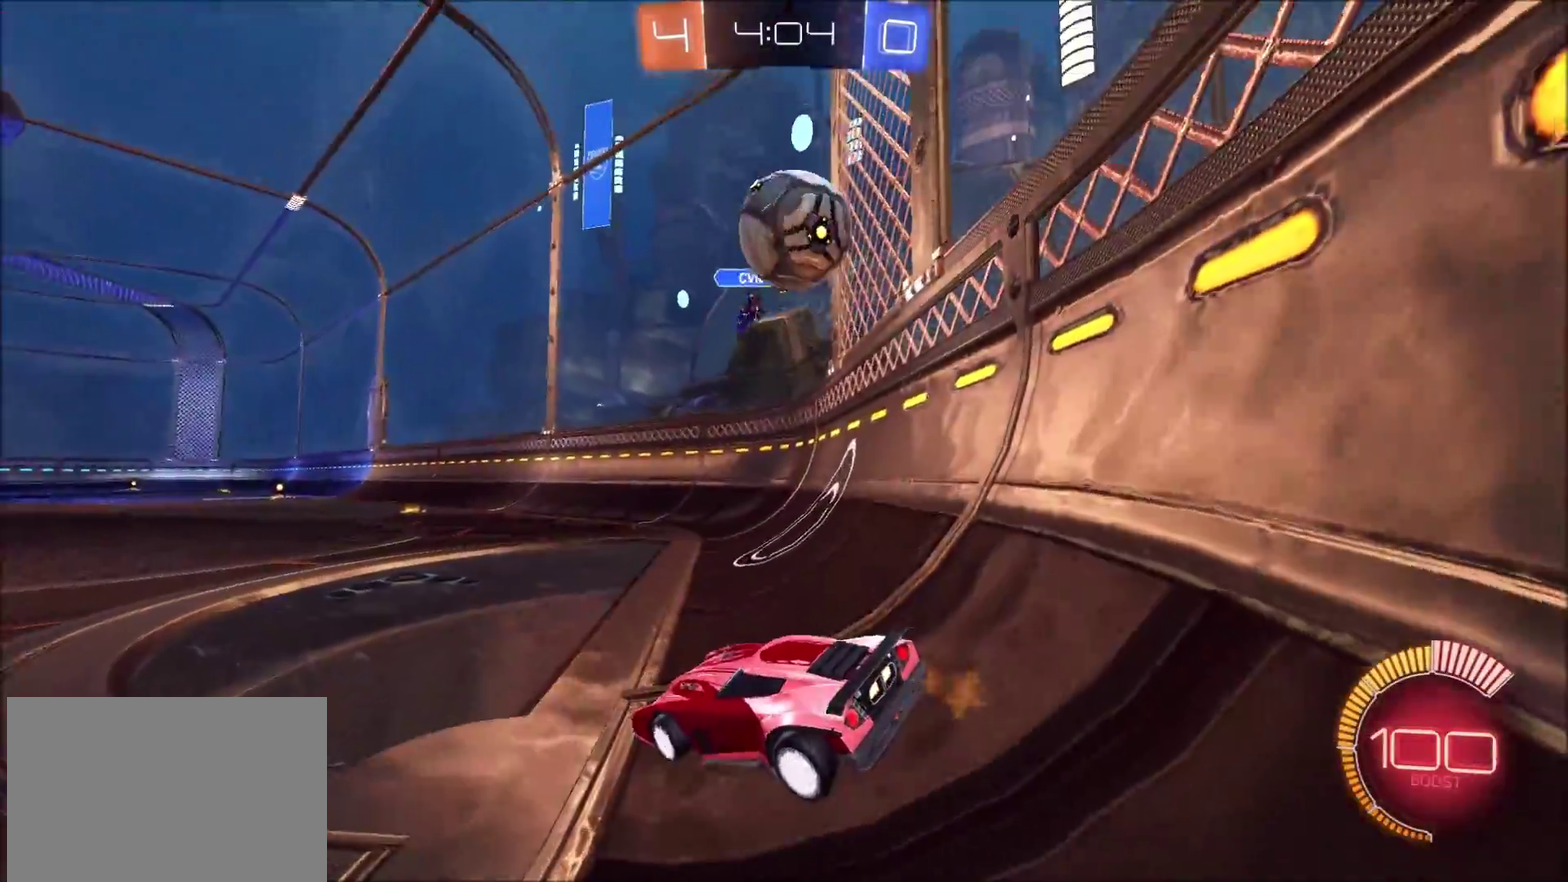
{"buttons": ["R2"], "left_stick": "right", "right_stick": "center", "events": [[250, "left_stick", "center"], [267, "R2", "down"], [283, "L2", "up"], [300, "left_stick", "right"]]}
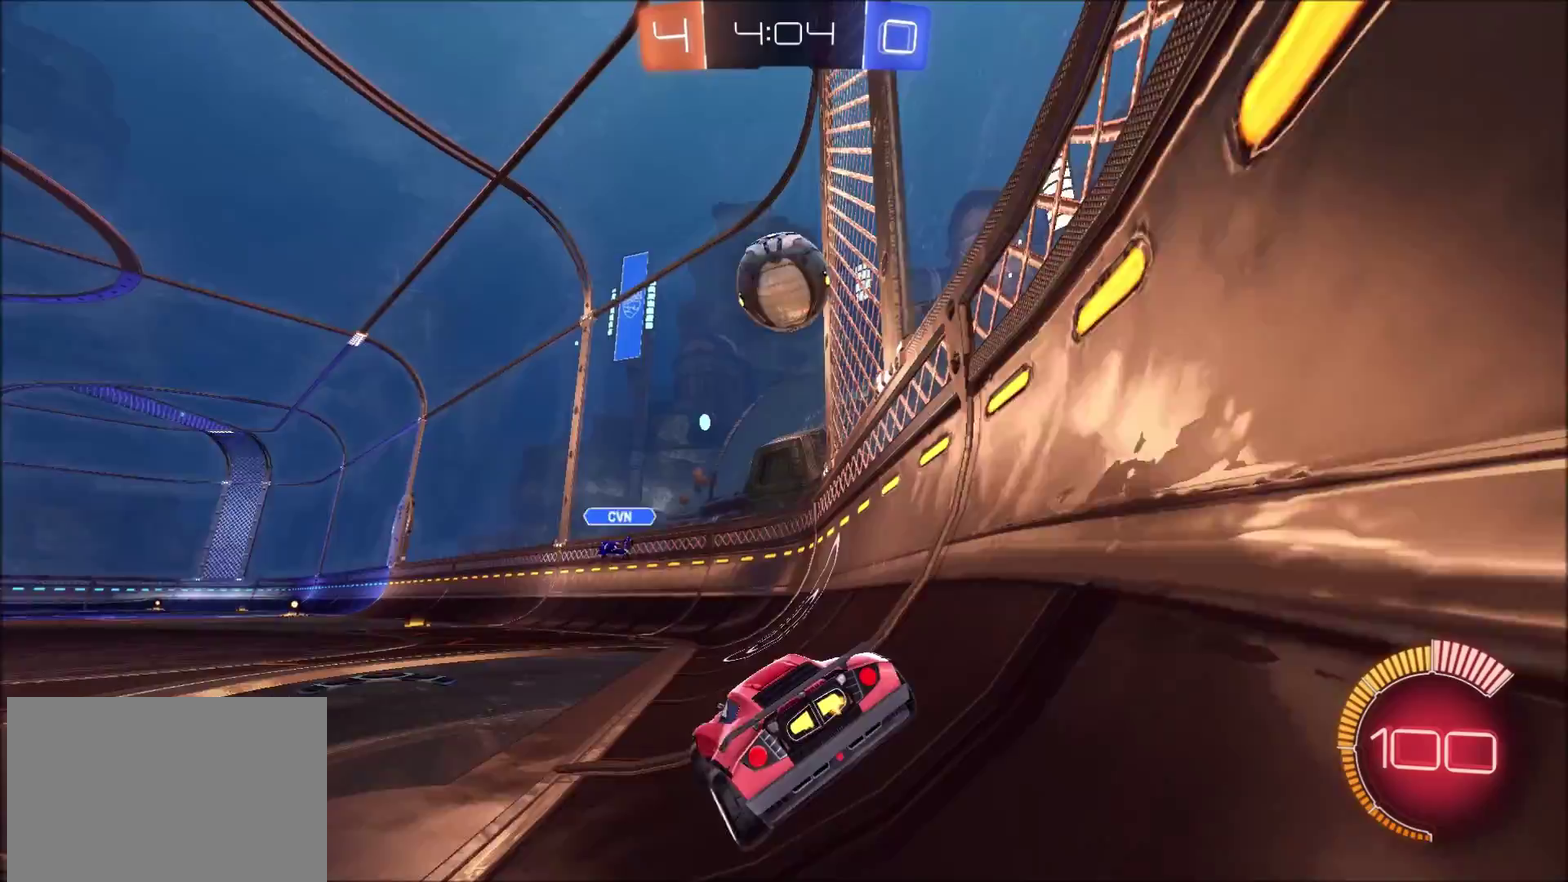
{"buttons": ["R2"], "left_stick": "left", "right_stick": "center", "events": [[383, "left_stick", "center"], [450, "left_stick", "left"]]}
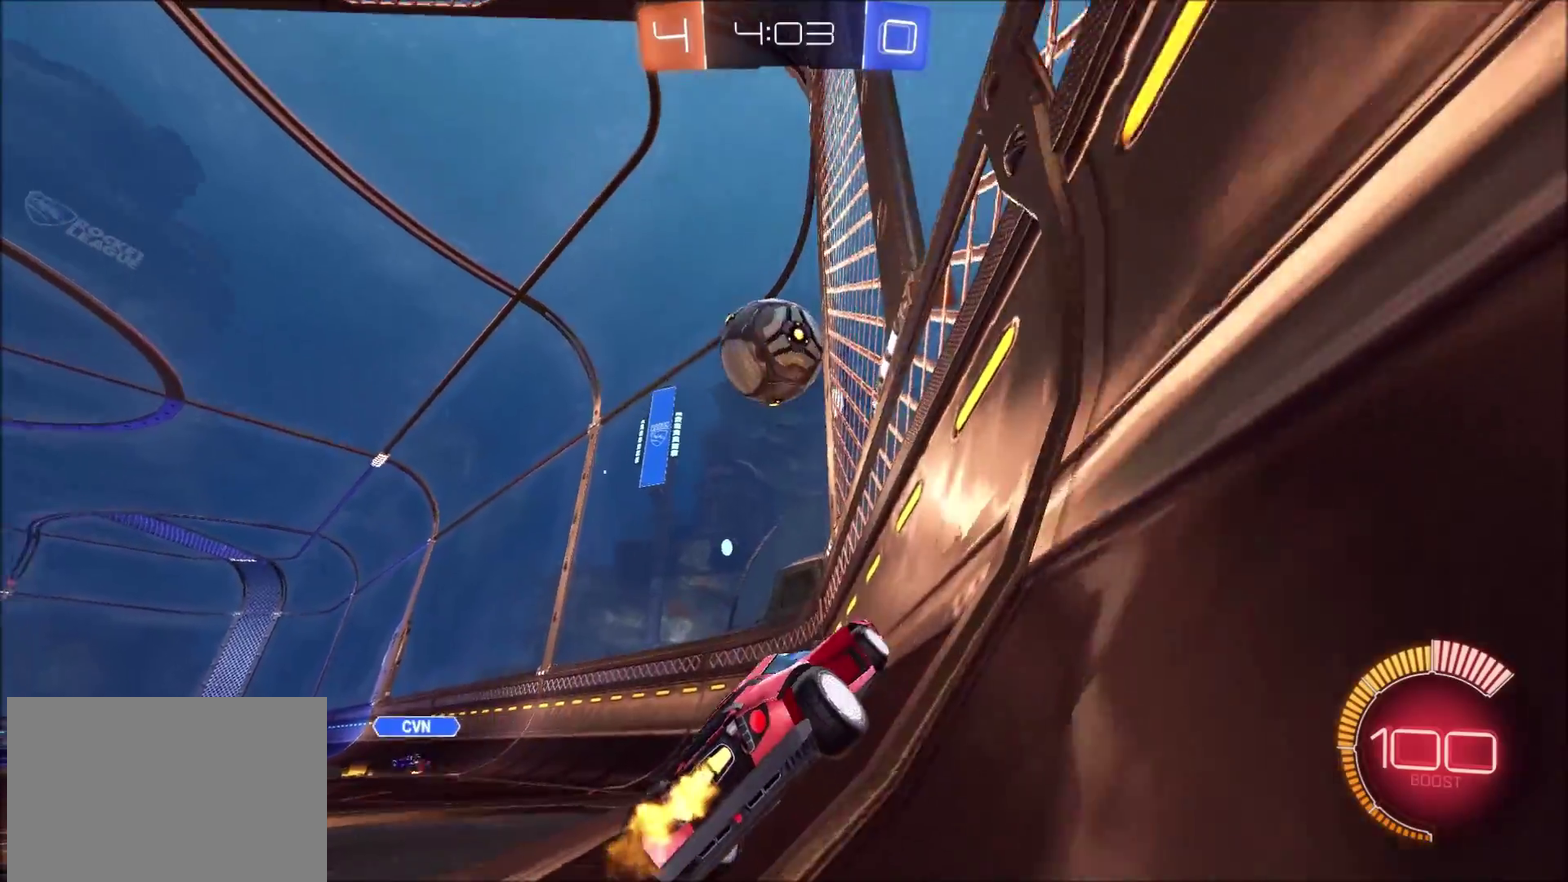
{"buttons": ["R2"], "left_stick": "center", "right_stick": "center", "events": [[50, "left_stick", "center"]]}
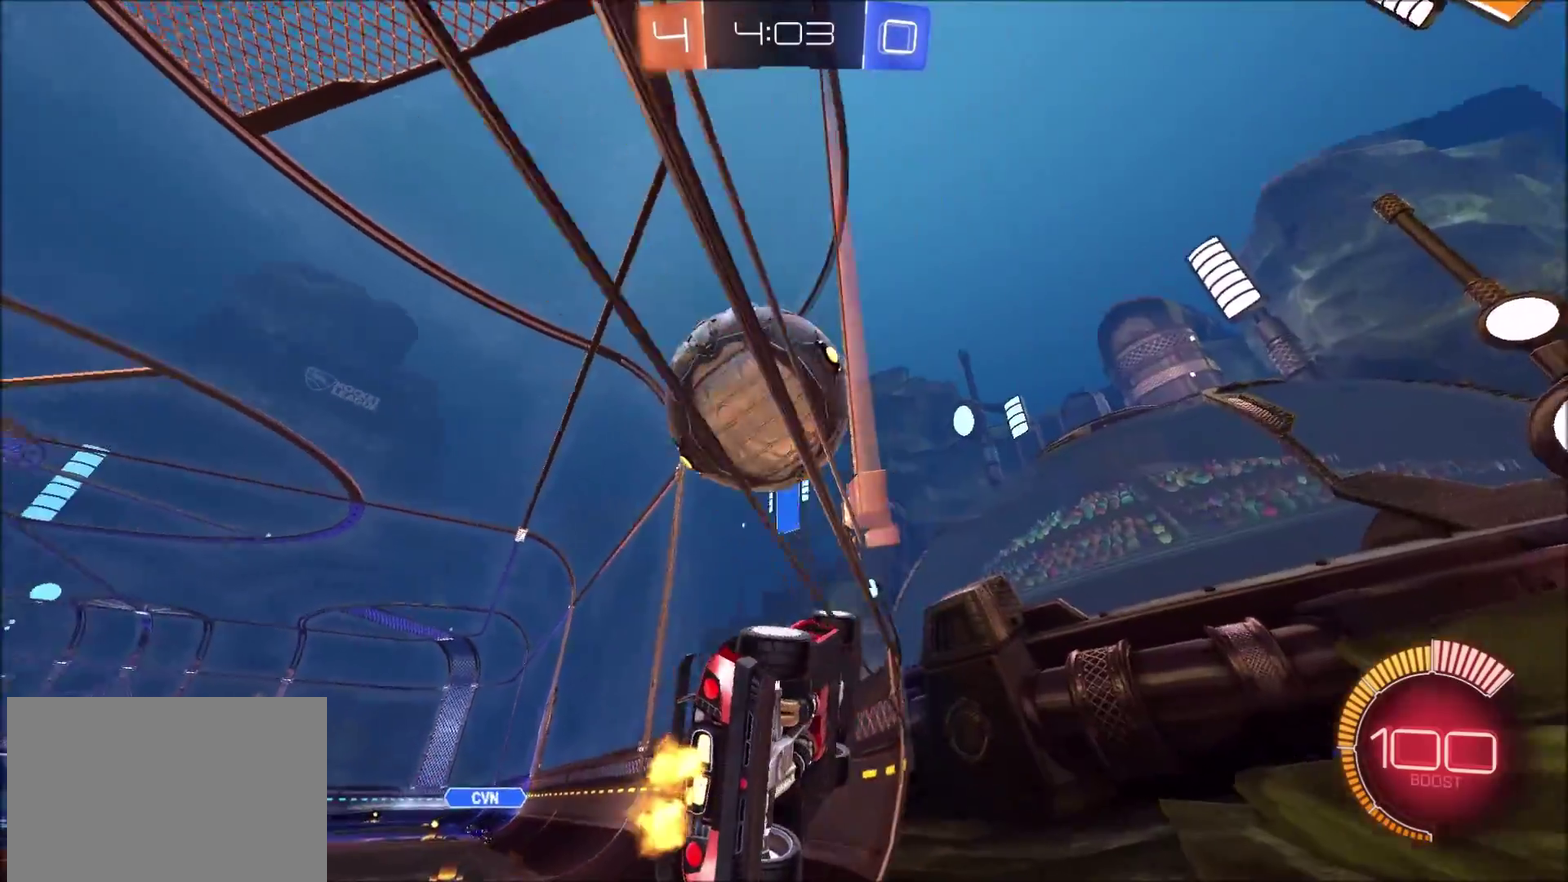
{"buttons": ["R2"], "left_stick": "left", "right_stick": "center", "events": [[33, "left_stick", "right"], [117, "L2", "down"], [150, "left_stick", "left"], [250, "L2", "up"]]}
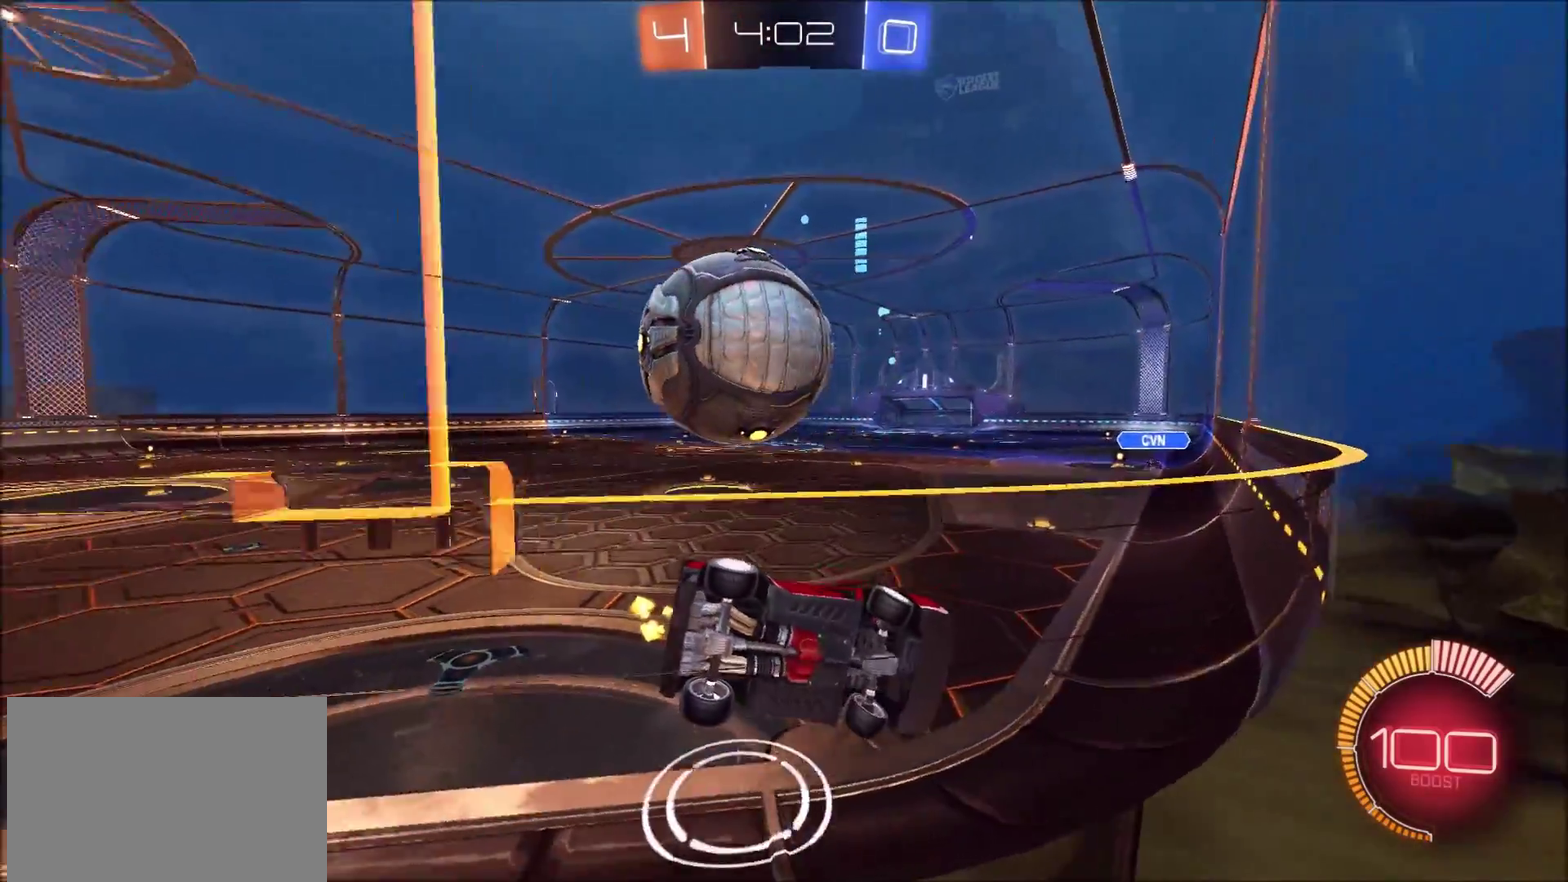
{"buttons": ["R2"], "left_stick": "left", "right_stick": "center", "events": [[83, "L2", "down"], [83, "R2", "up"], [167, "R2", "down"], [217, "L2", "up"], [300, "R2", "up"], [383, "R2", "down"]]}